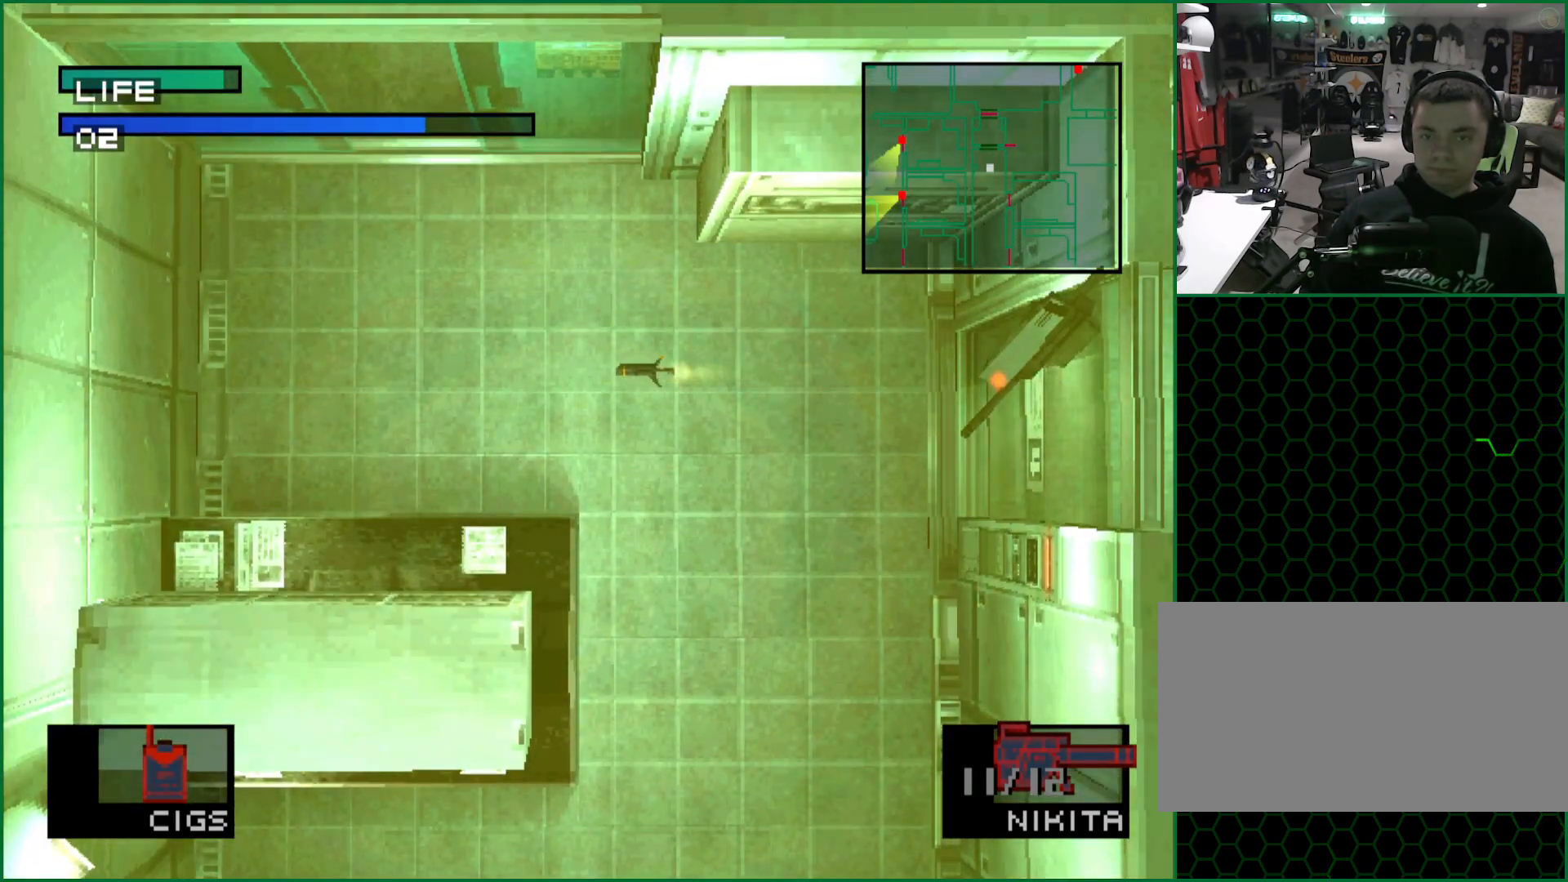
Gameplay with a controller (PlayStation layout); each line is a JSON object with the inputs held at the frame after it. "button_events" lists button changes between this image and that frame as [ms after this image, input, new state], when the widget could be followed in between (sticks are given only as held states). This document gives stick clicks only as held states, not as events. Not read: R3 keyboard_mouse right_stick.
{"buttons": [], "left_stick": "center", "button_events": [[233, "DPAD_UP", "down"], [367, "DPAD_UP", "up"]]}
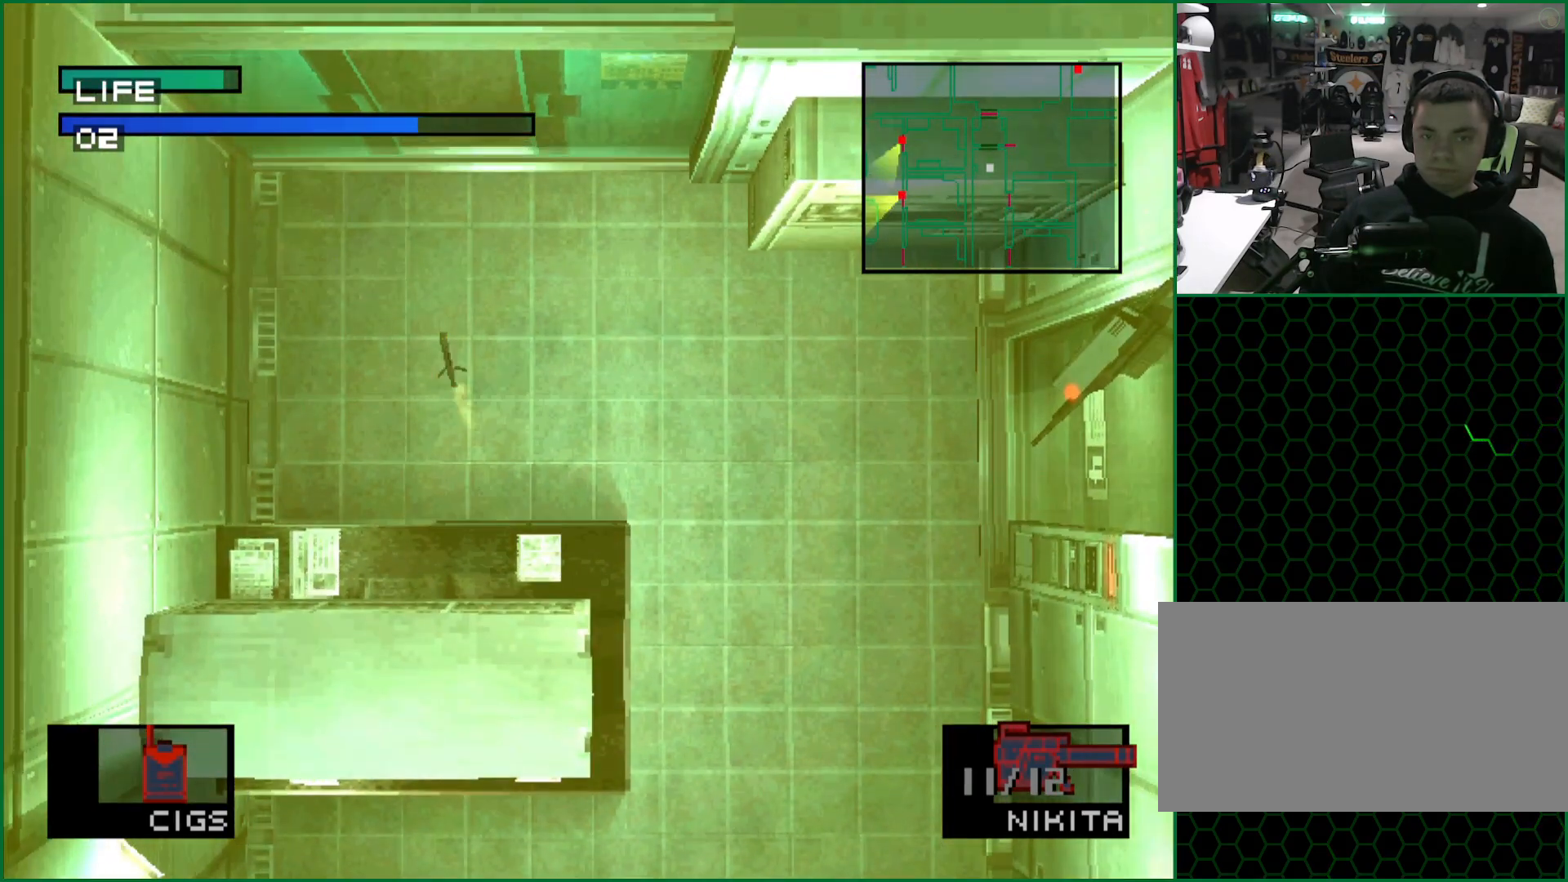
{"buttons": [], "left_stick": "center", "button_events": []}
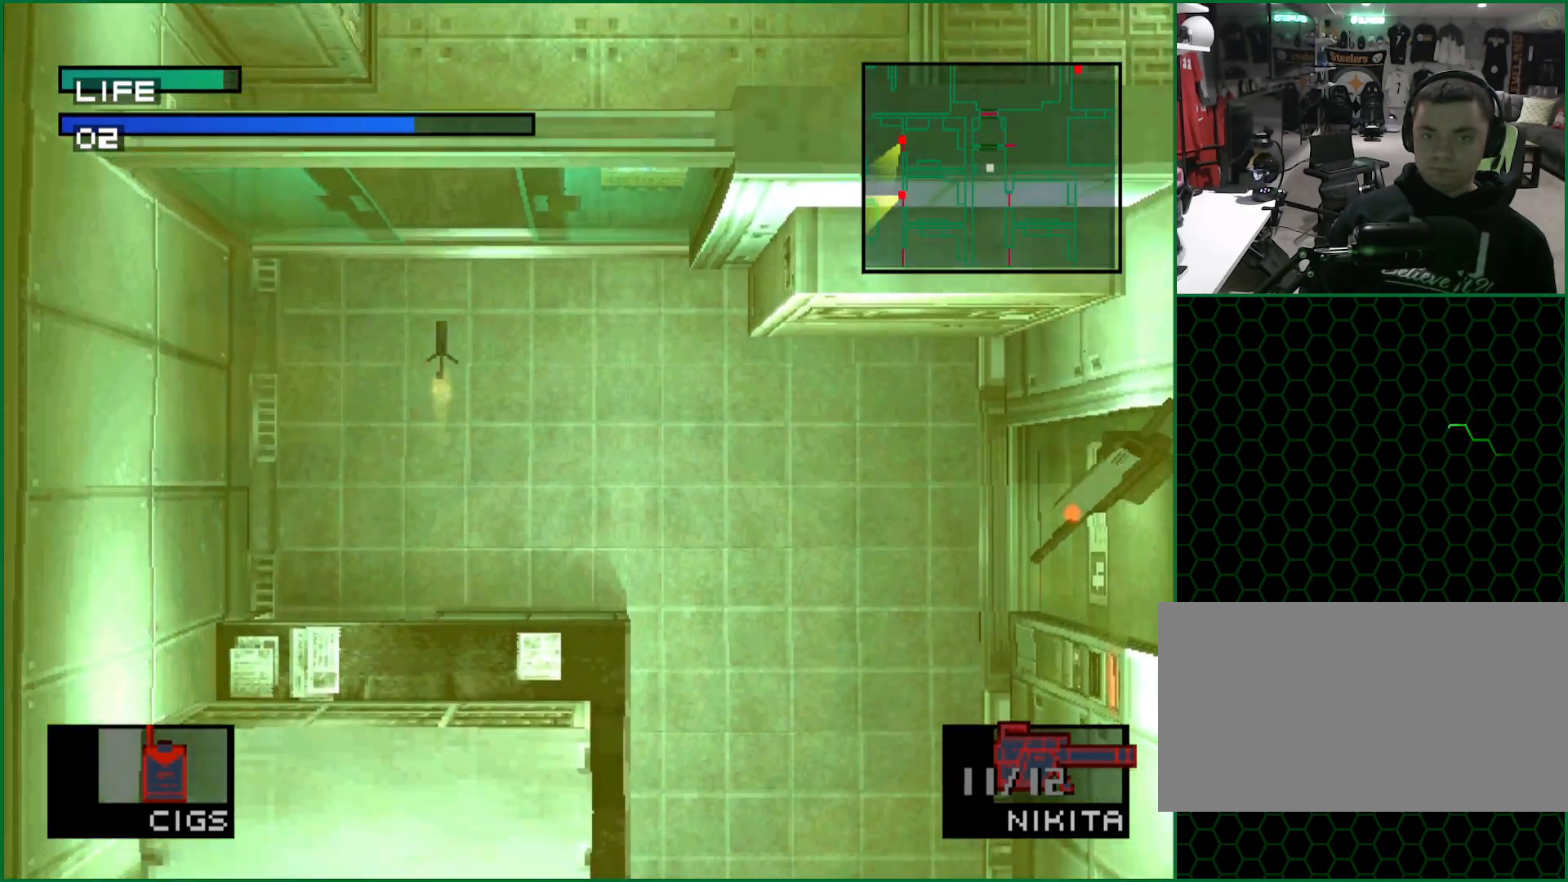
{"buttons": ["DPAD_RIGHT"], "left_stick": "center", "button_events": [[450, "DPAD_RIGHT", "down"]]}
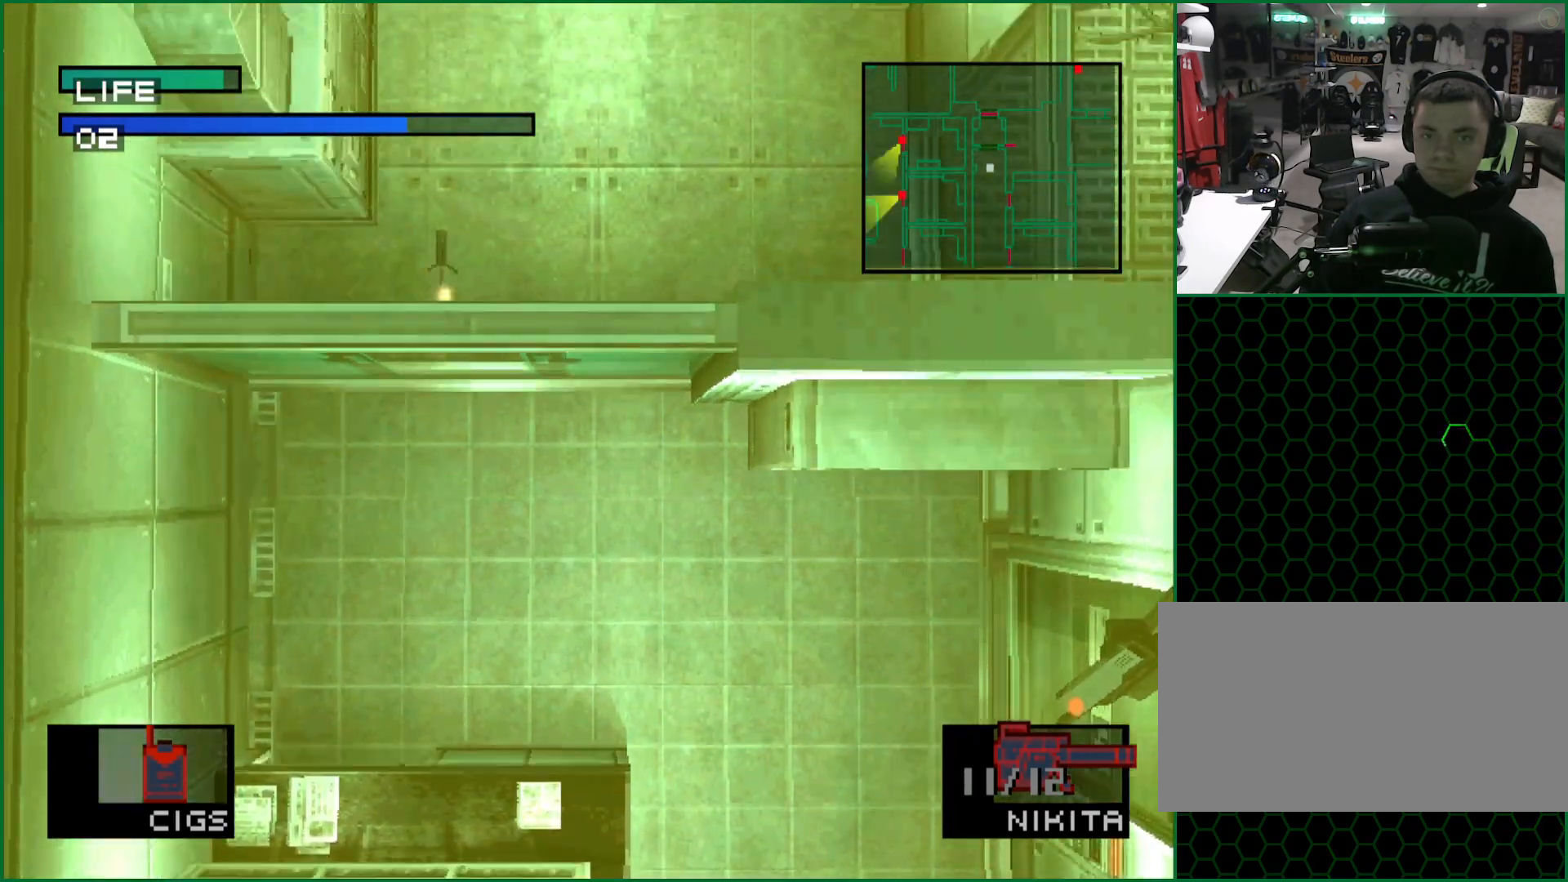
{"buttons": [], "left_stick": "center", "button_events": [[100, "DPAD_RIGHT", "up"]]}
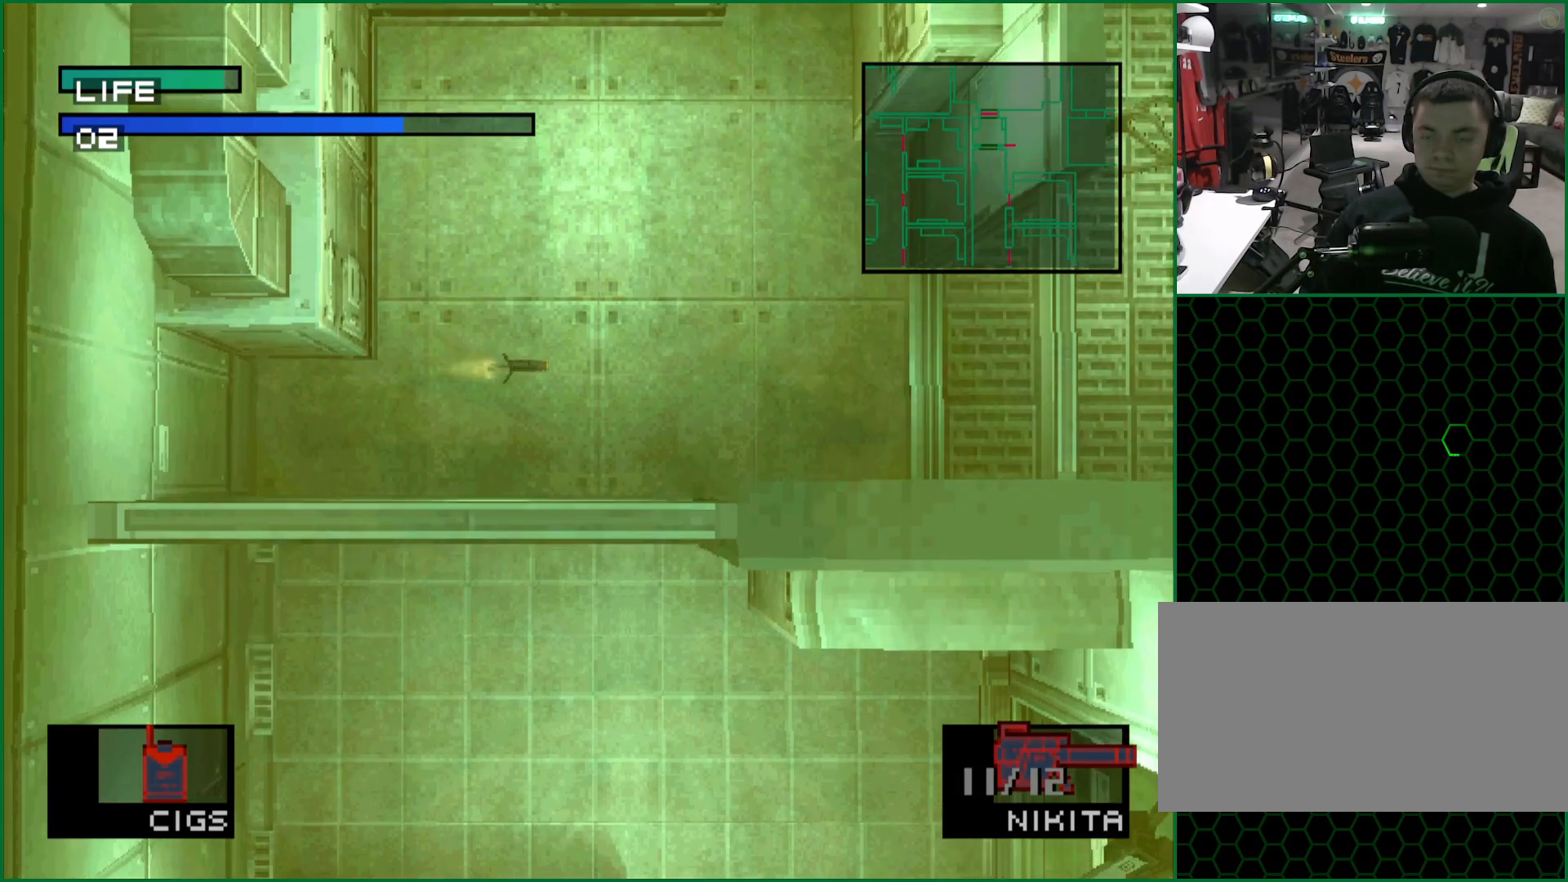
{"buttons": [], "left_stick": "center", "button_events": []}
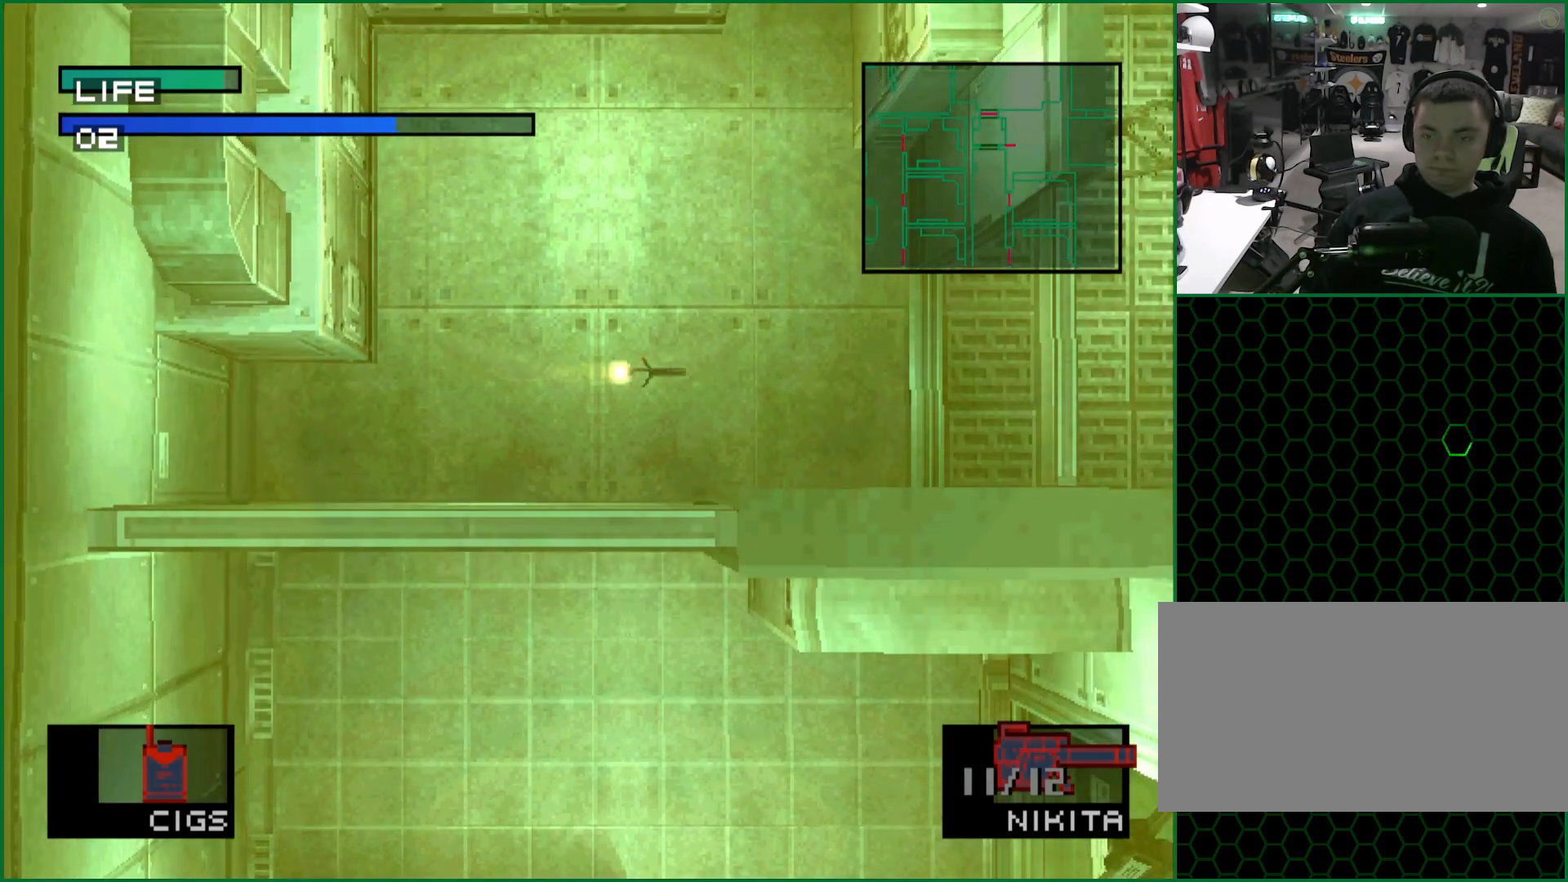
{"buttons": [], "left_stick": "center", "button_events": []}
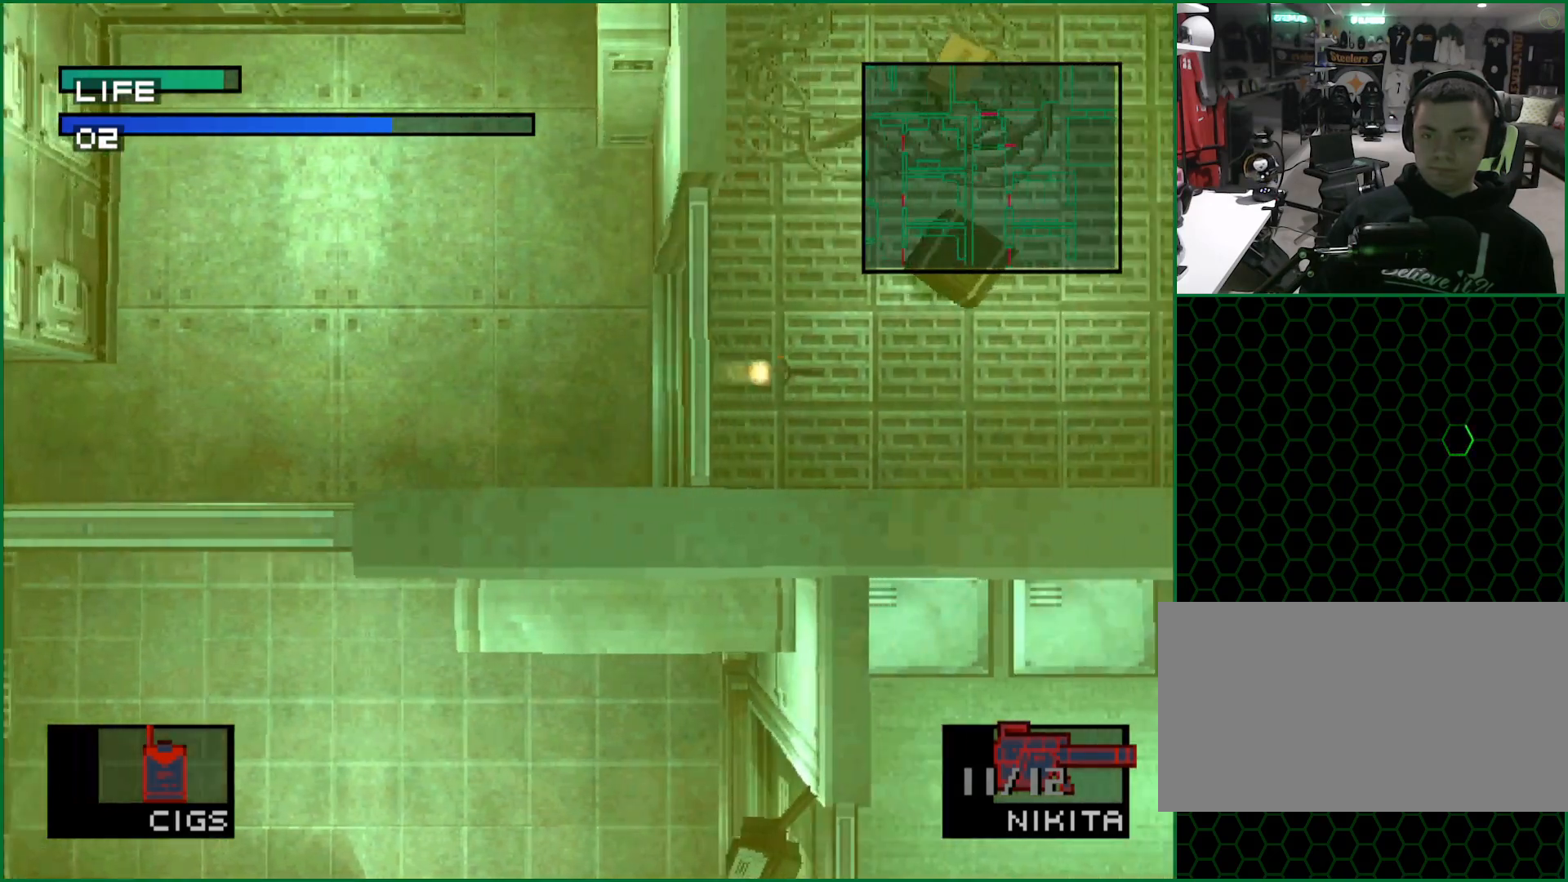
{"buttons": [], "left_stick": "center", "button_events": [[17, "DPAD_UP", "down"], [117, "DPAD_UP", "up"]]}
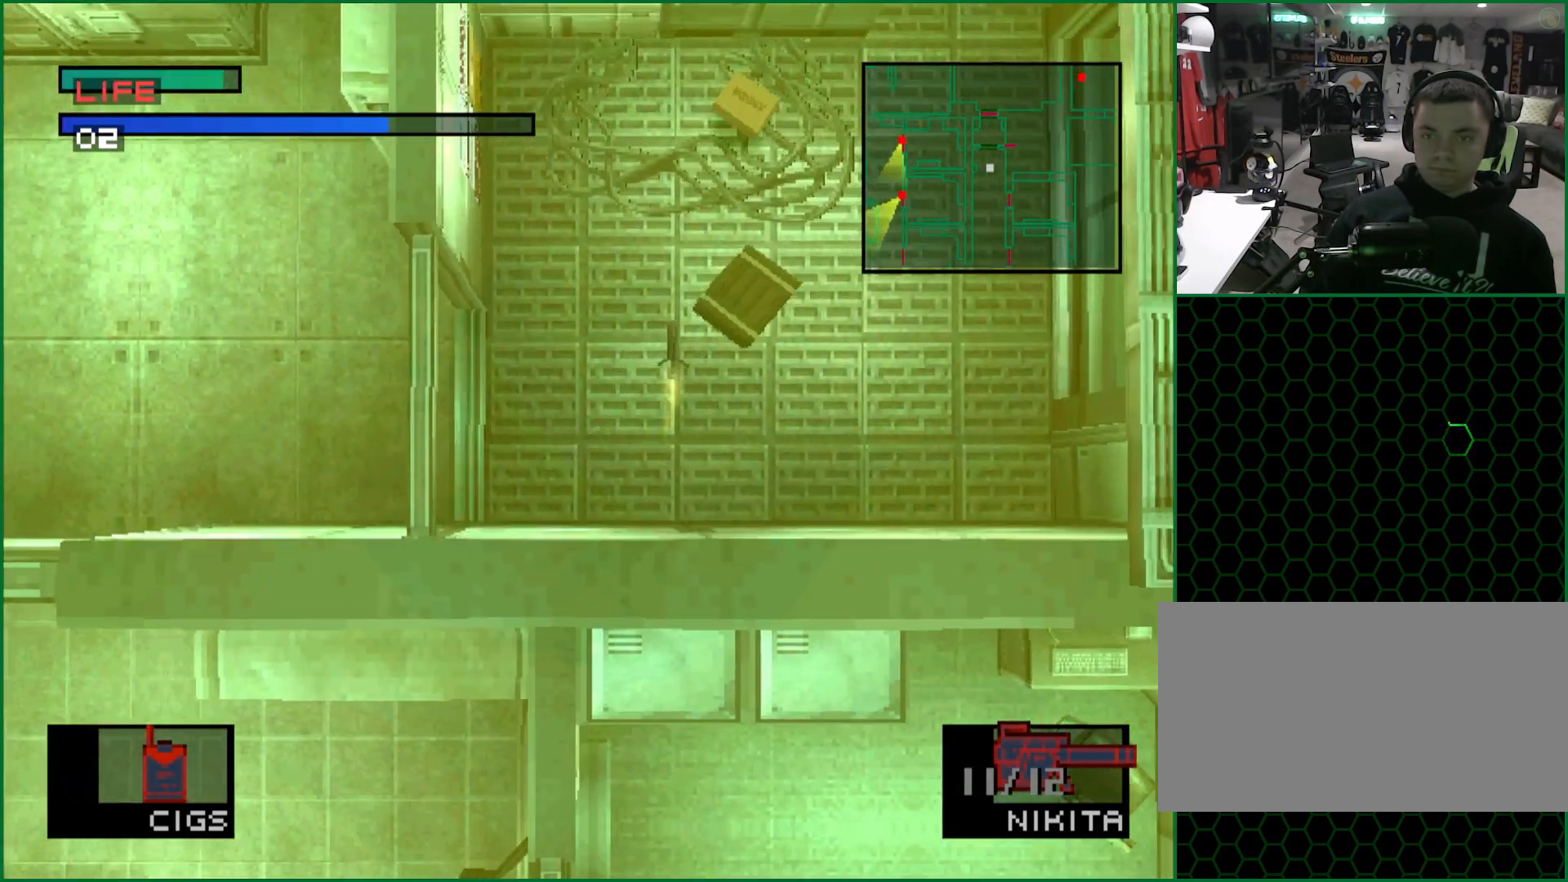
{"buttons": [], "left_stick": "center", "button_events": []}
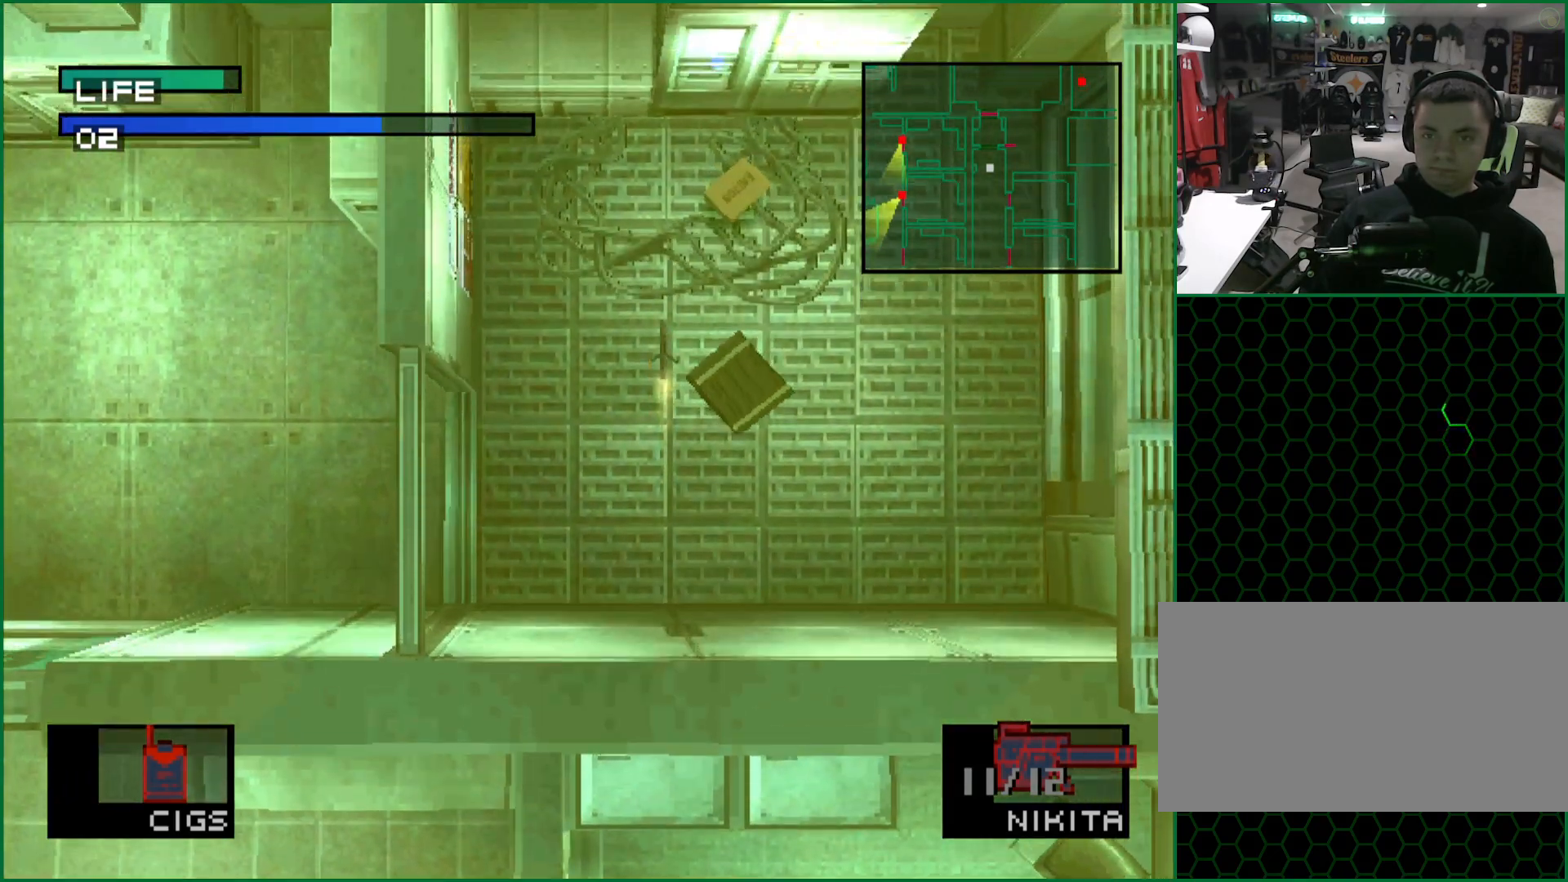
{"buttons": [], "left_stick": "center", "button_events": []}
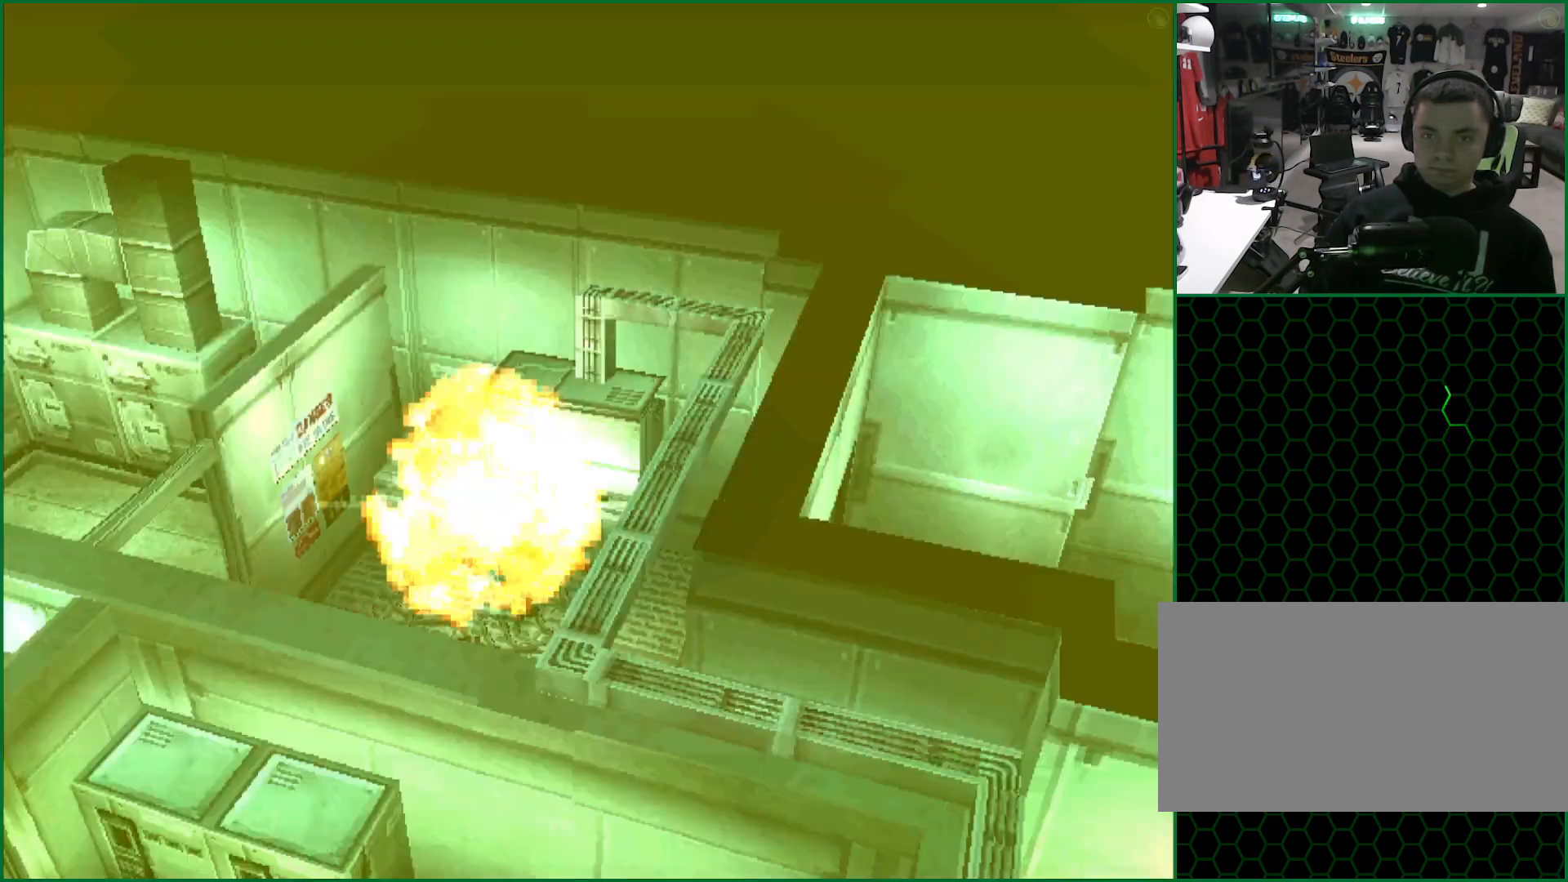
{"buttons": [], "left_stick": "center", "button_events": []}
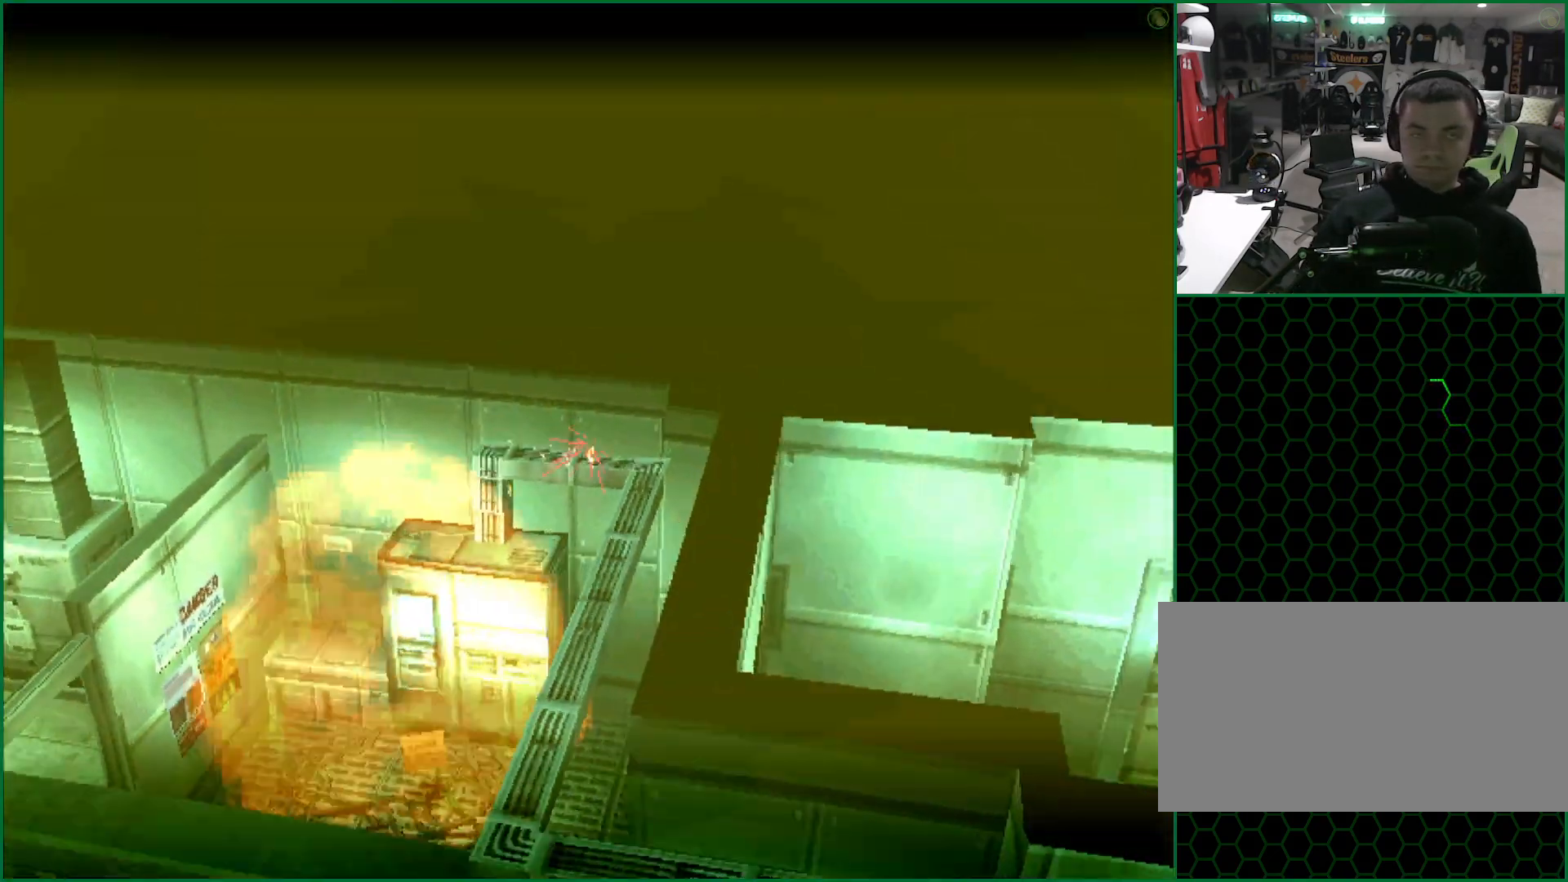
{"buttons": [], "left_stick": "down-right", "button_events": []}
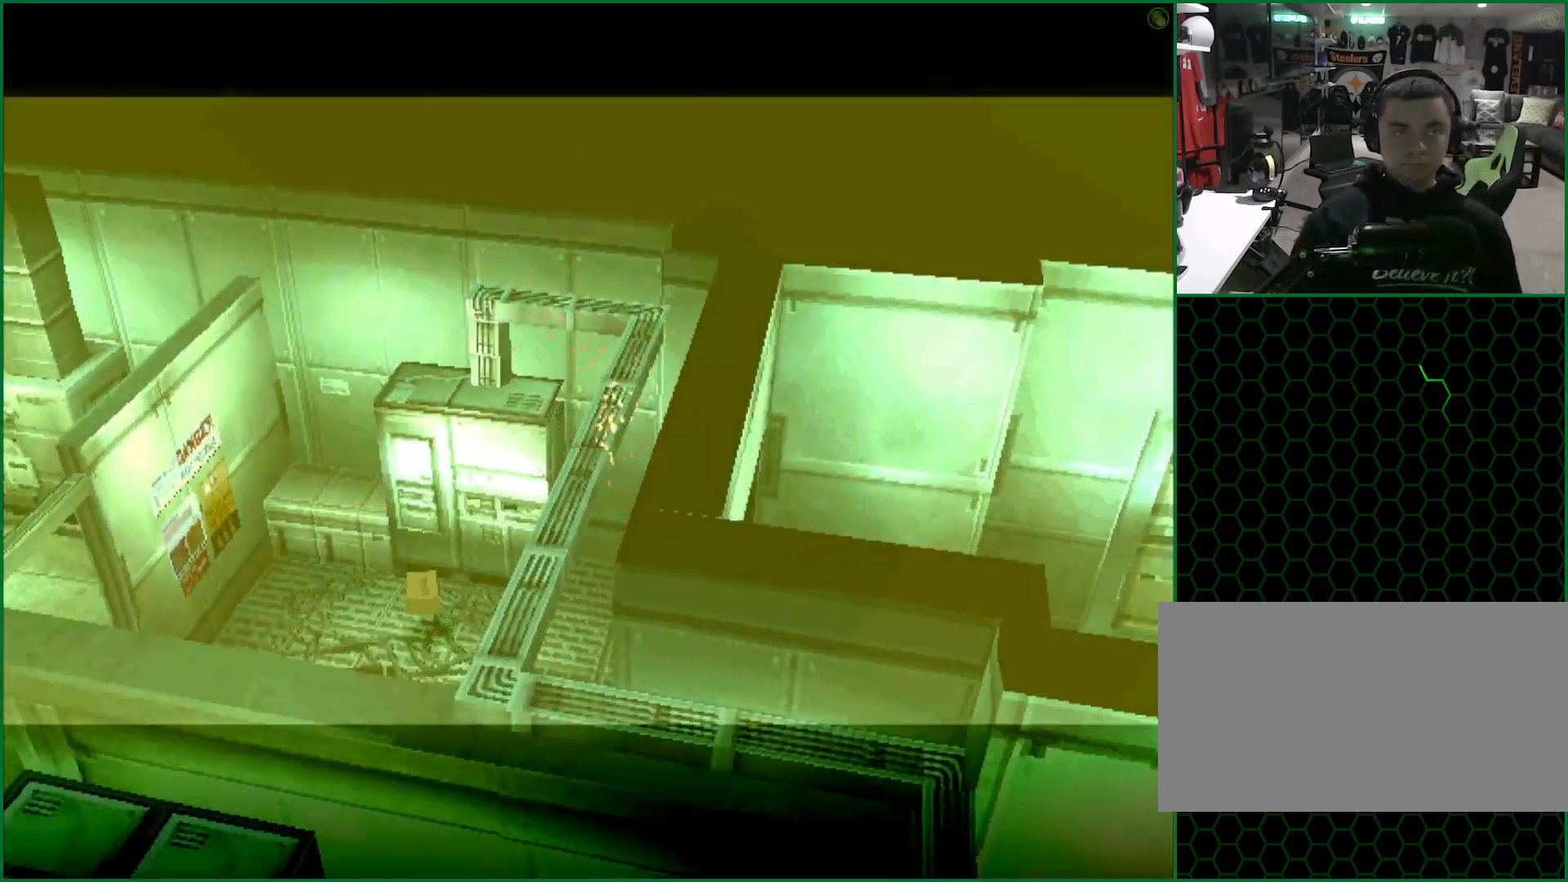
{"buttons": [], "left_stick": "down-right", "button_events": []}
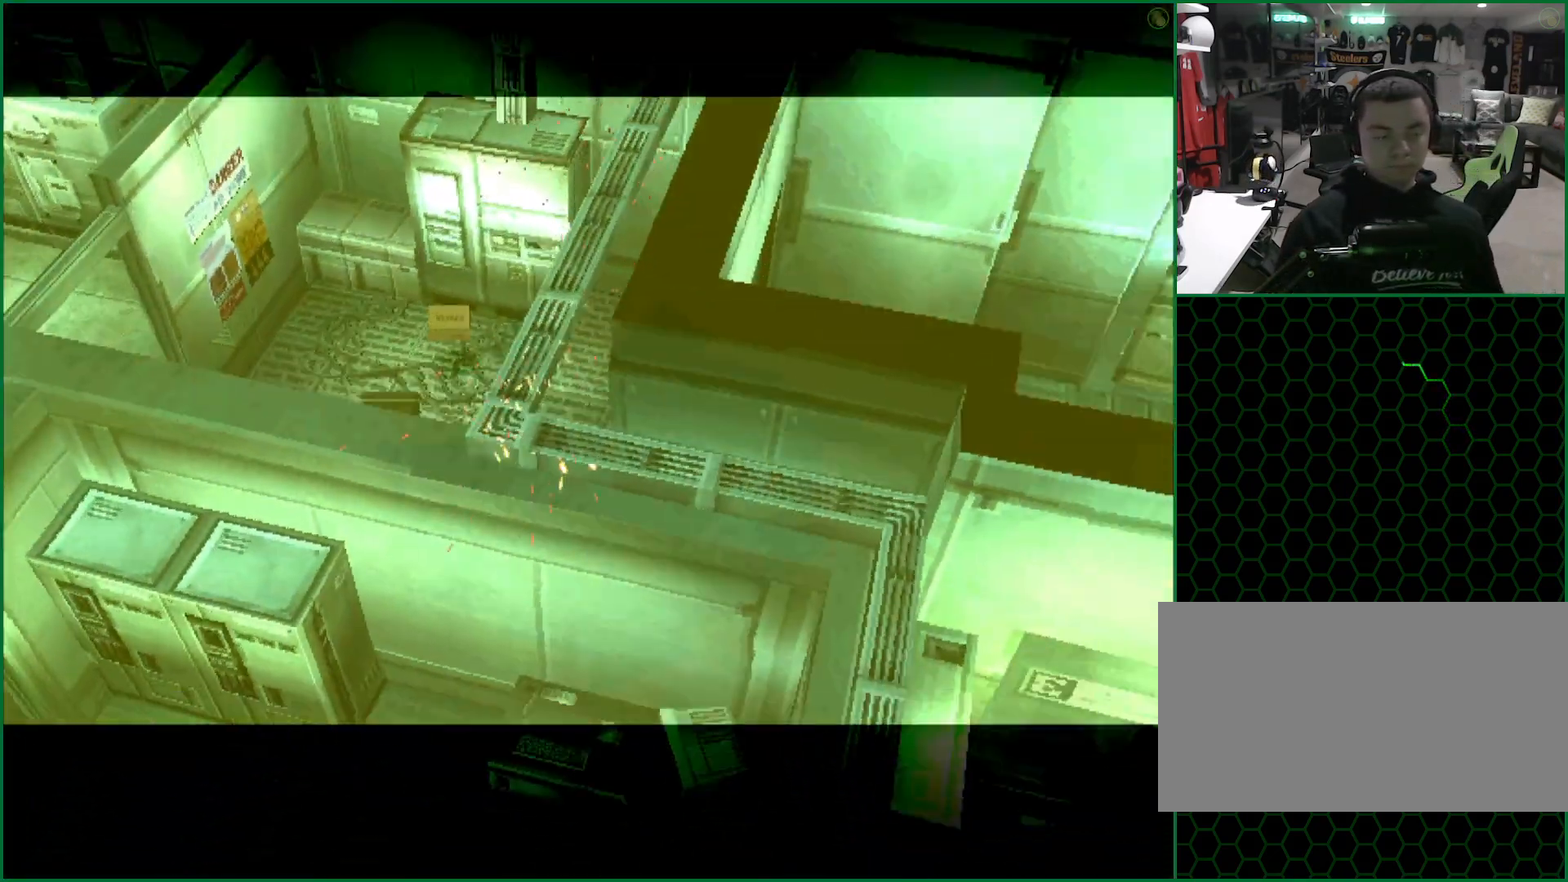
{"buttons": [], "left_stick": "down-right", "button_events": []}
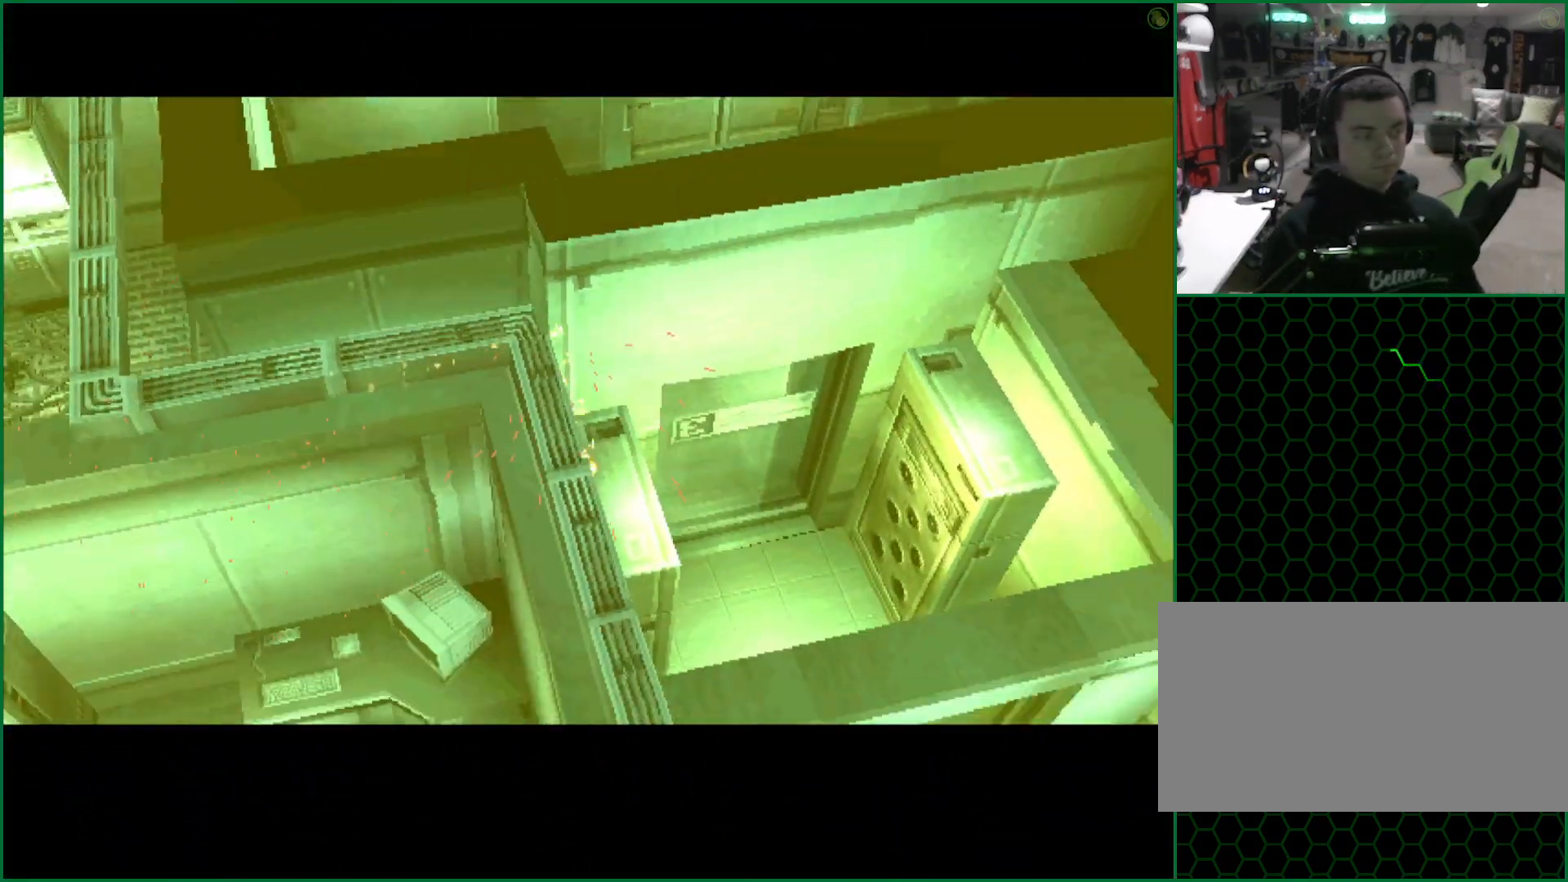
{"buttons": [], "left_stick": "down-right", "button_events": []}
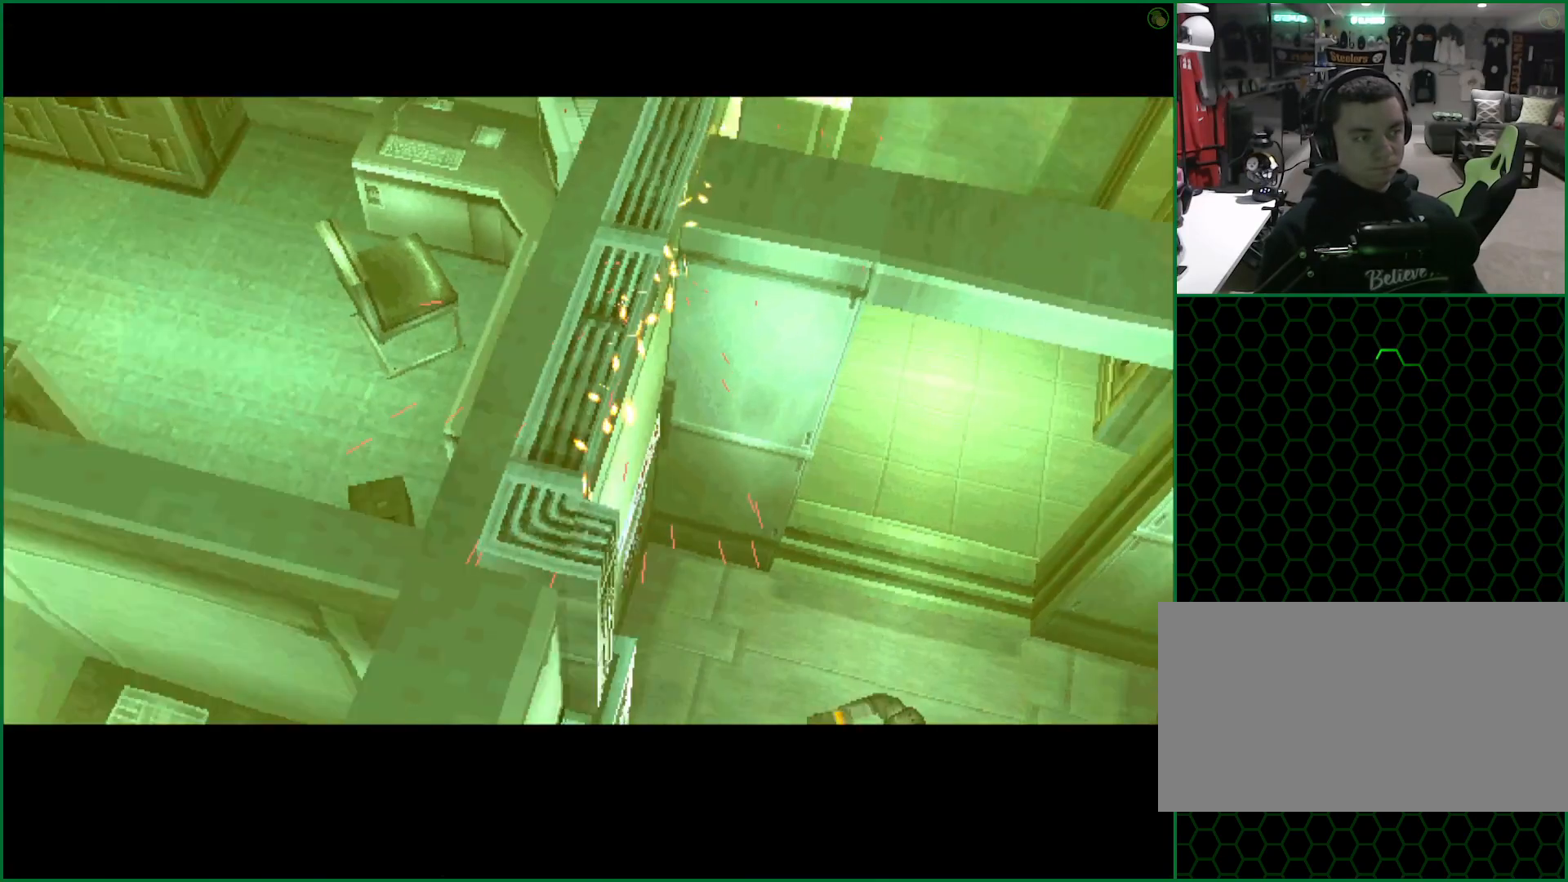
{"buttons": [], "left_stick": "down-right", "button_events": []}
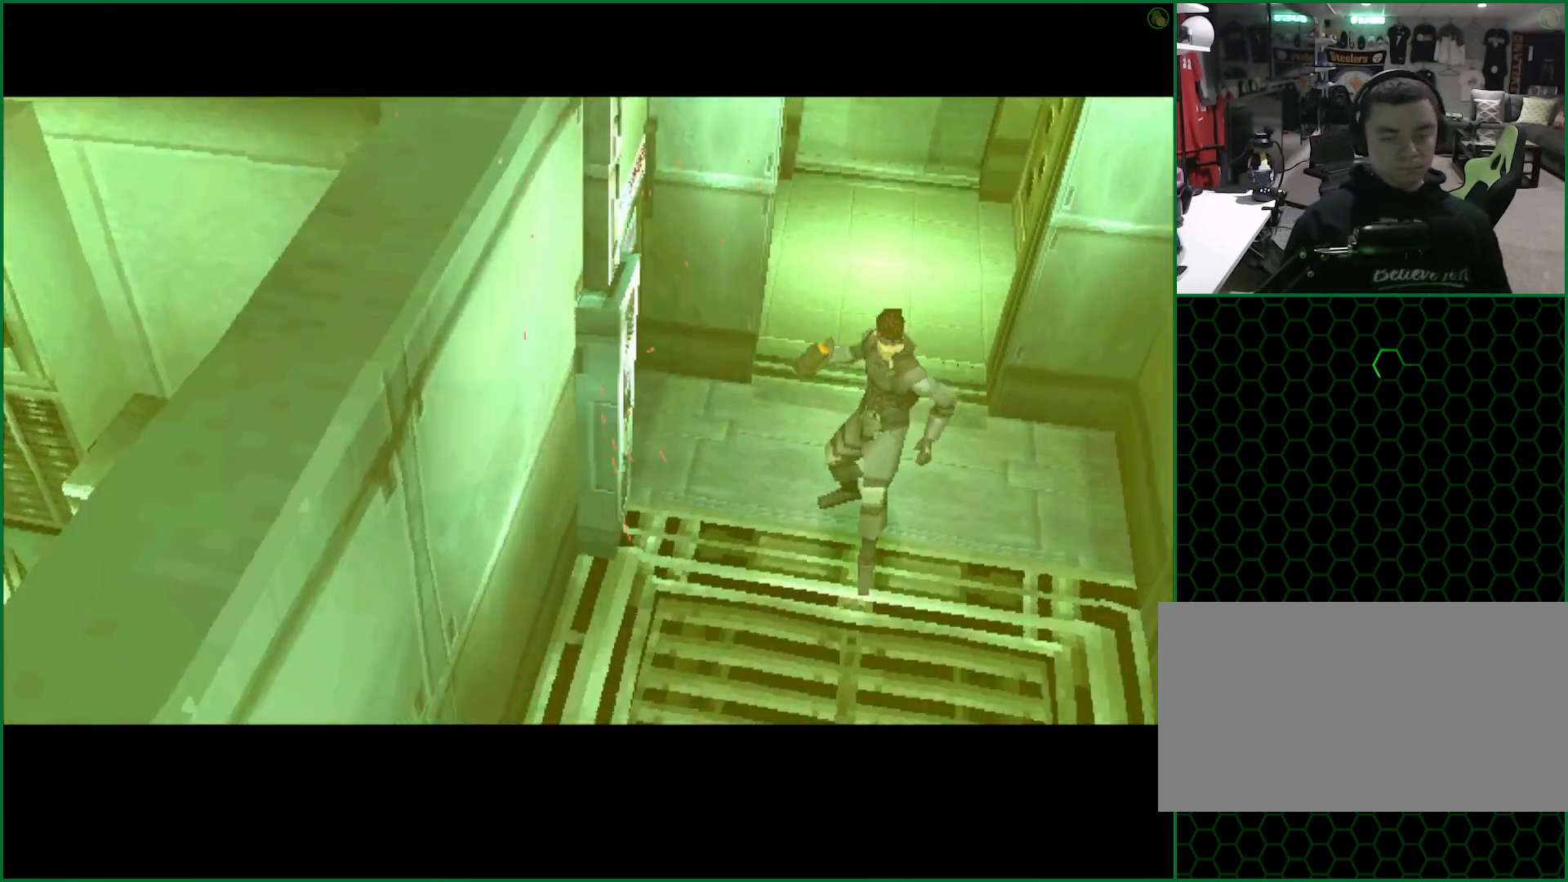
{"buttons": [], "left_stick": "down-right", "button_events": []}
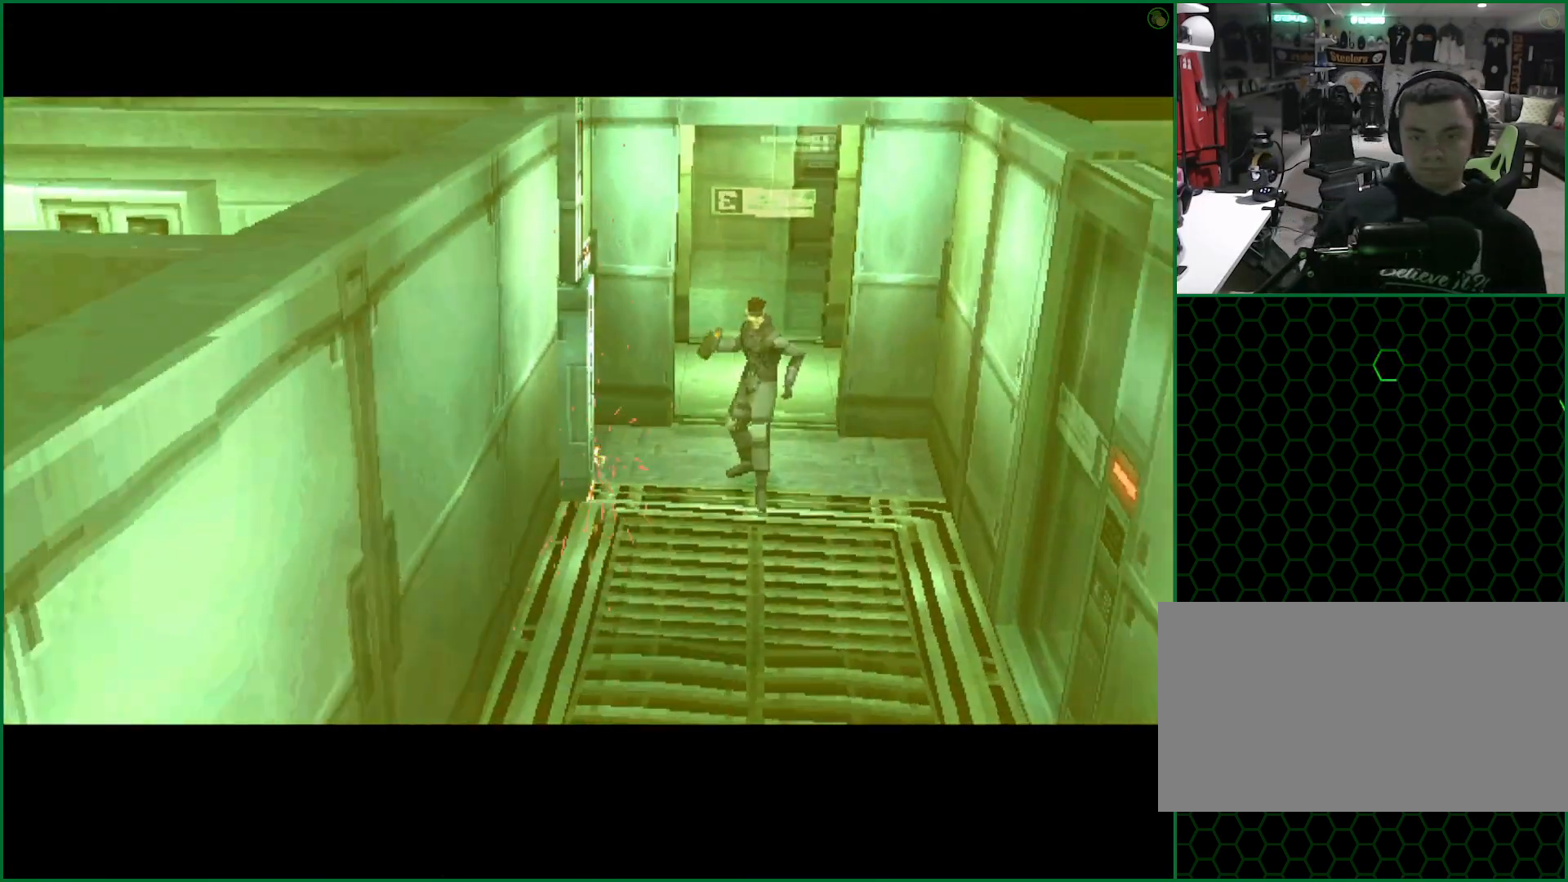
{"buttons": [], "left_stick": "down-right", "button_events": []}
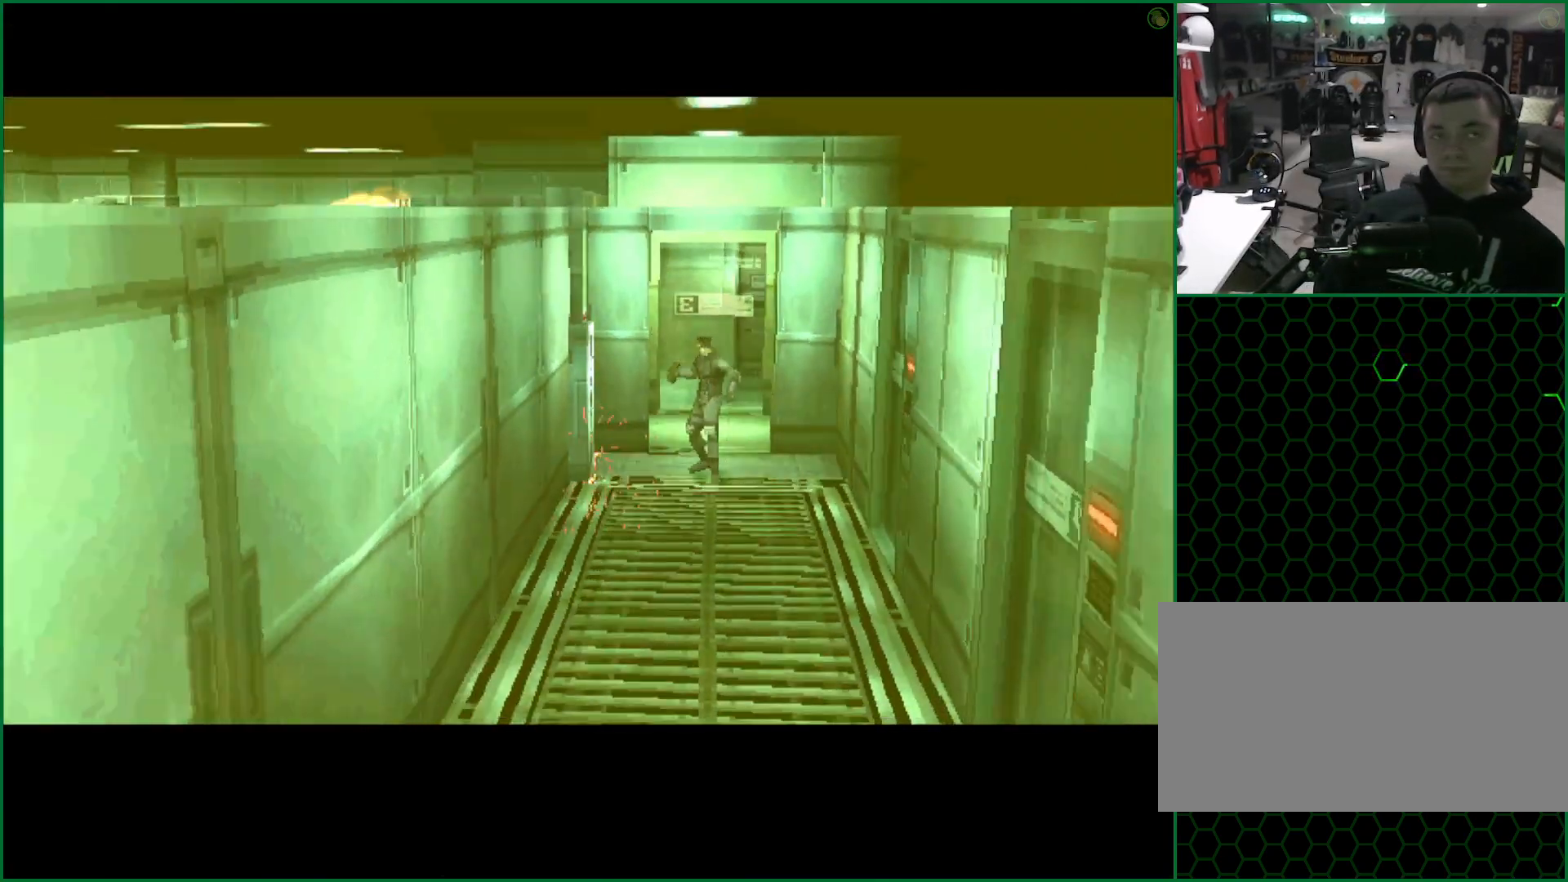
{"buttons": [], "left_stick": "down-right", "button_events": []}
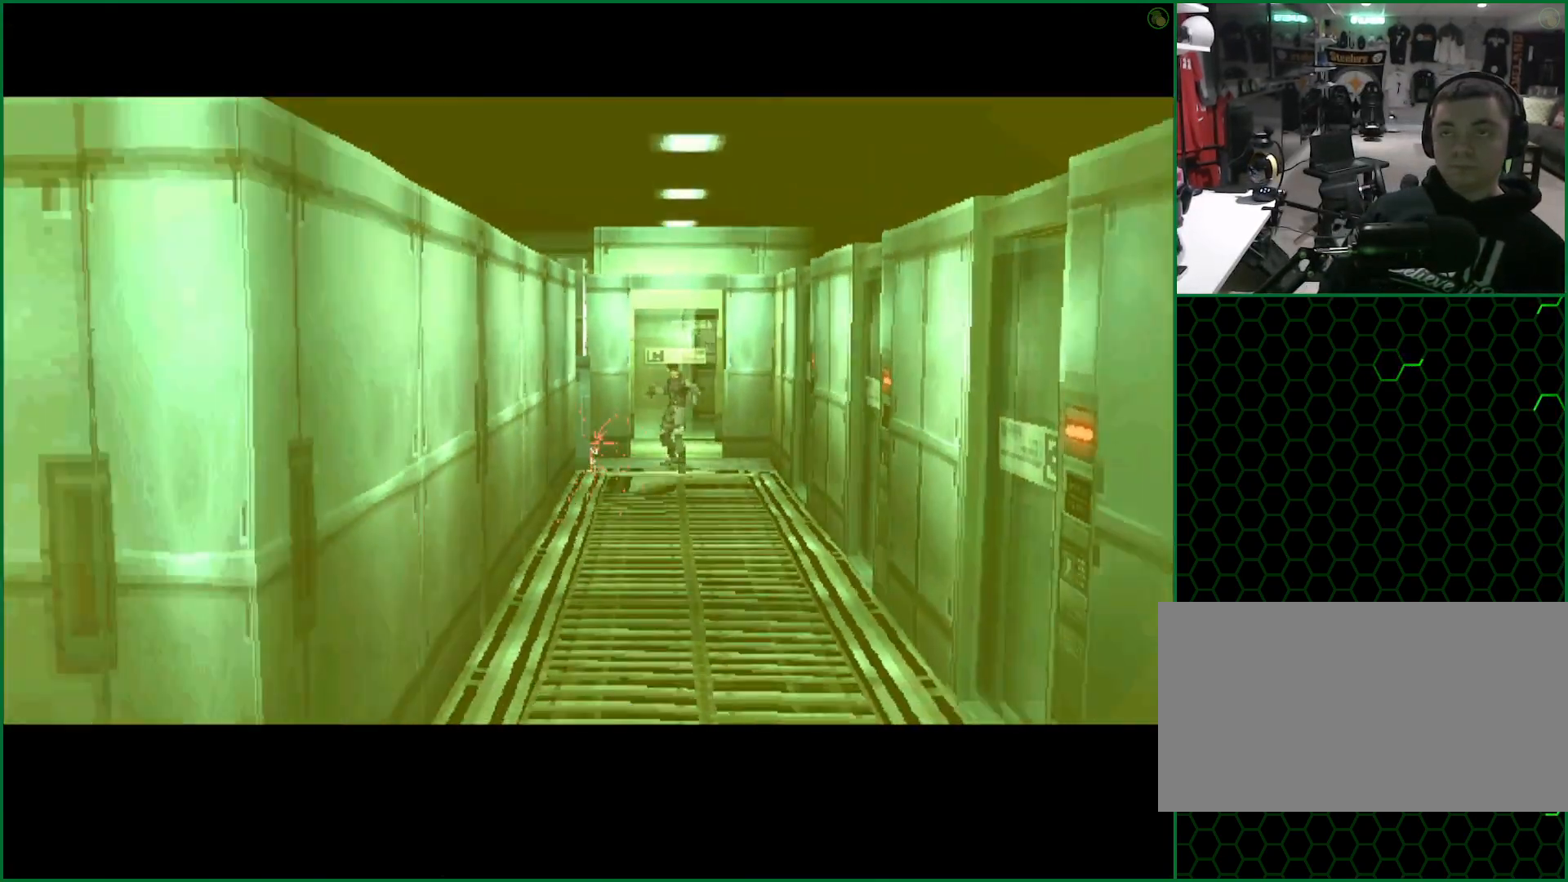
{"buttons": [], "left_stick": "down-right", "button_events": []}
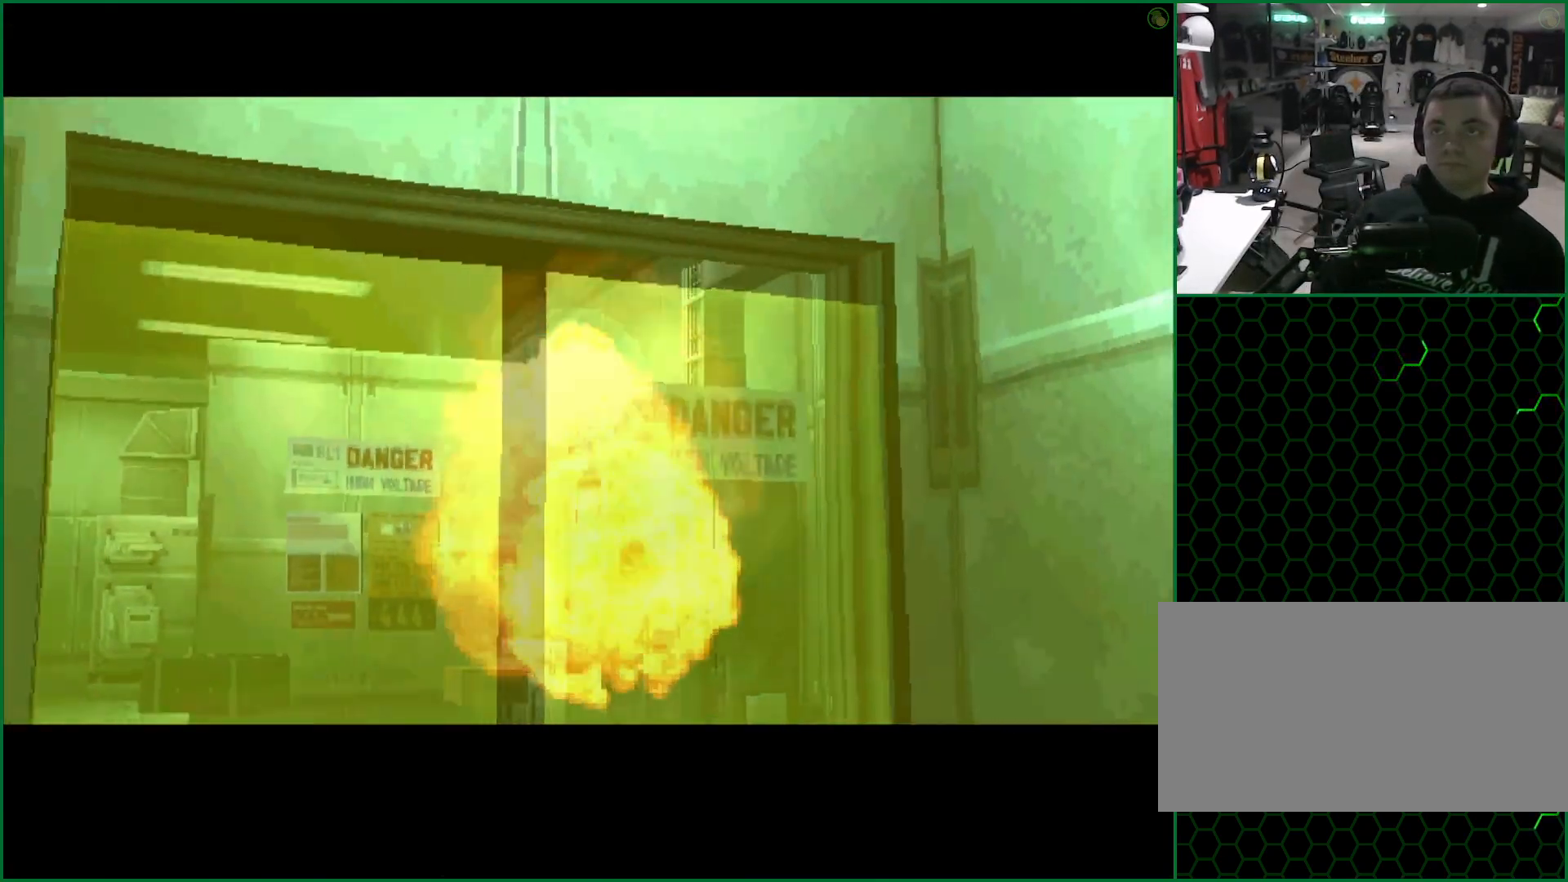
{"buttons": [], "left_stick": "down-right", "button_events": []}
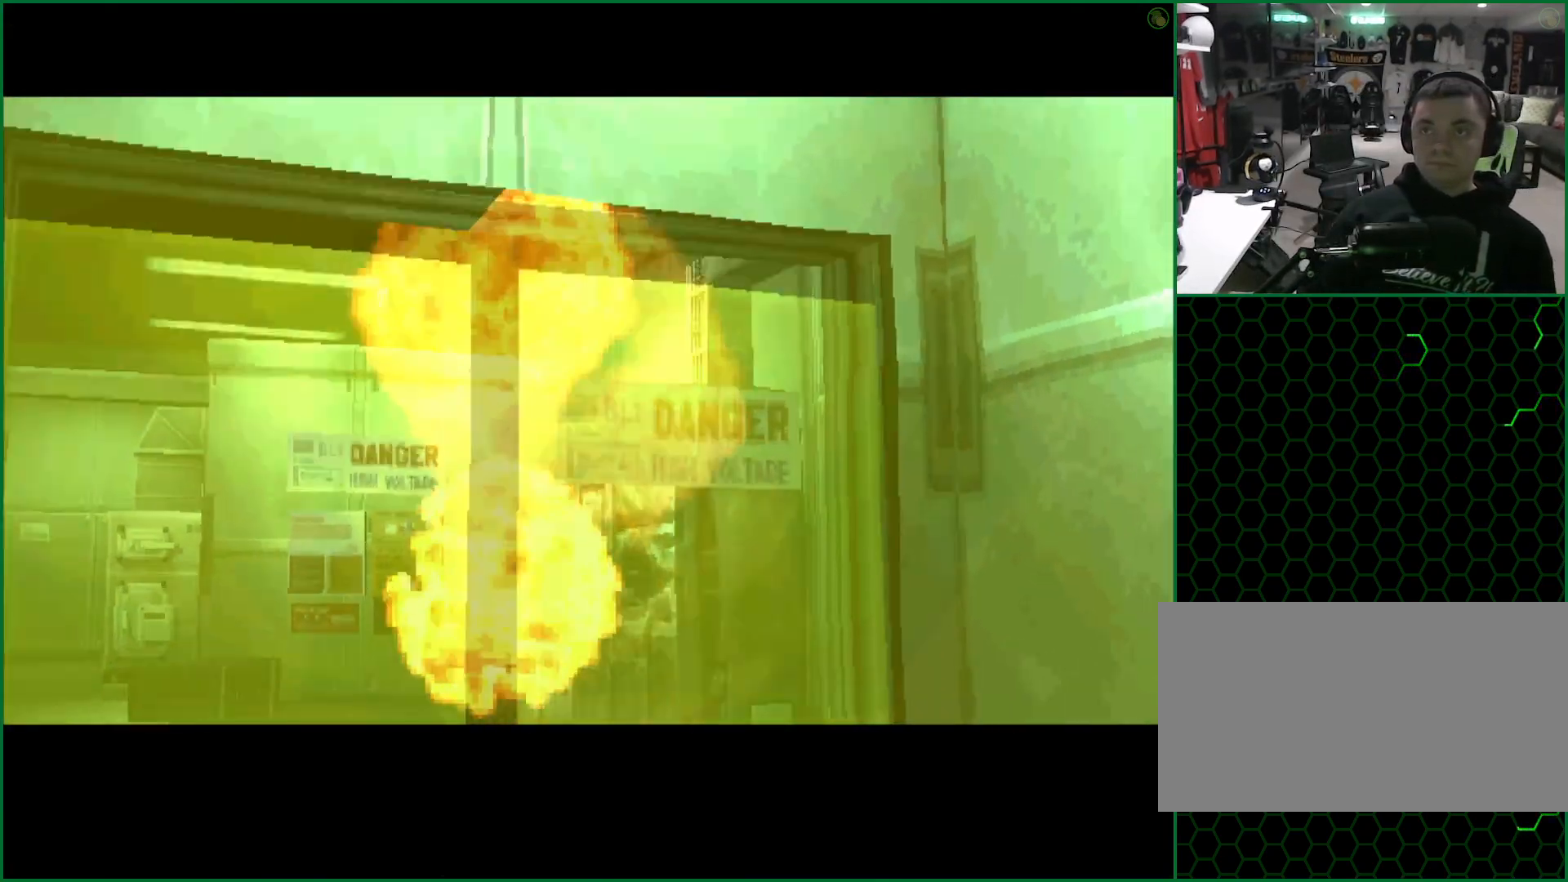
{"buttons": [], "left_stick": "down-right", "button_events": []}
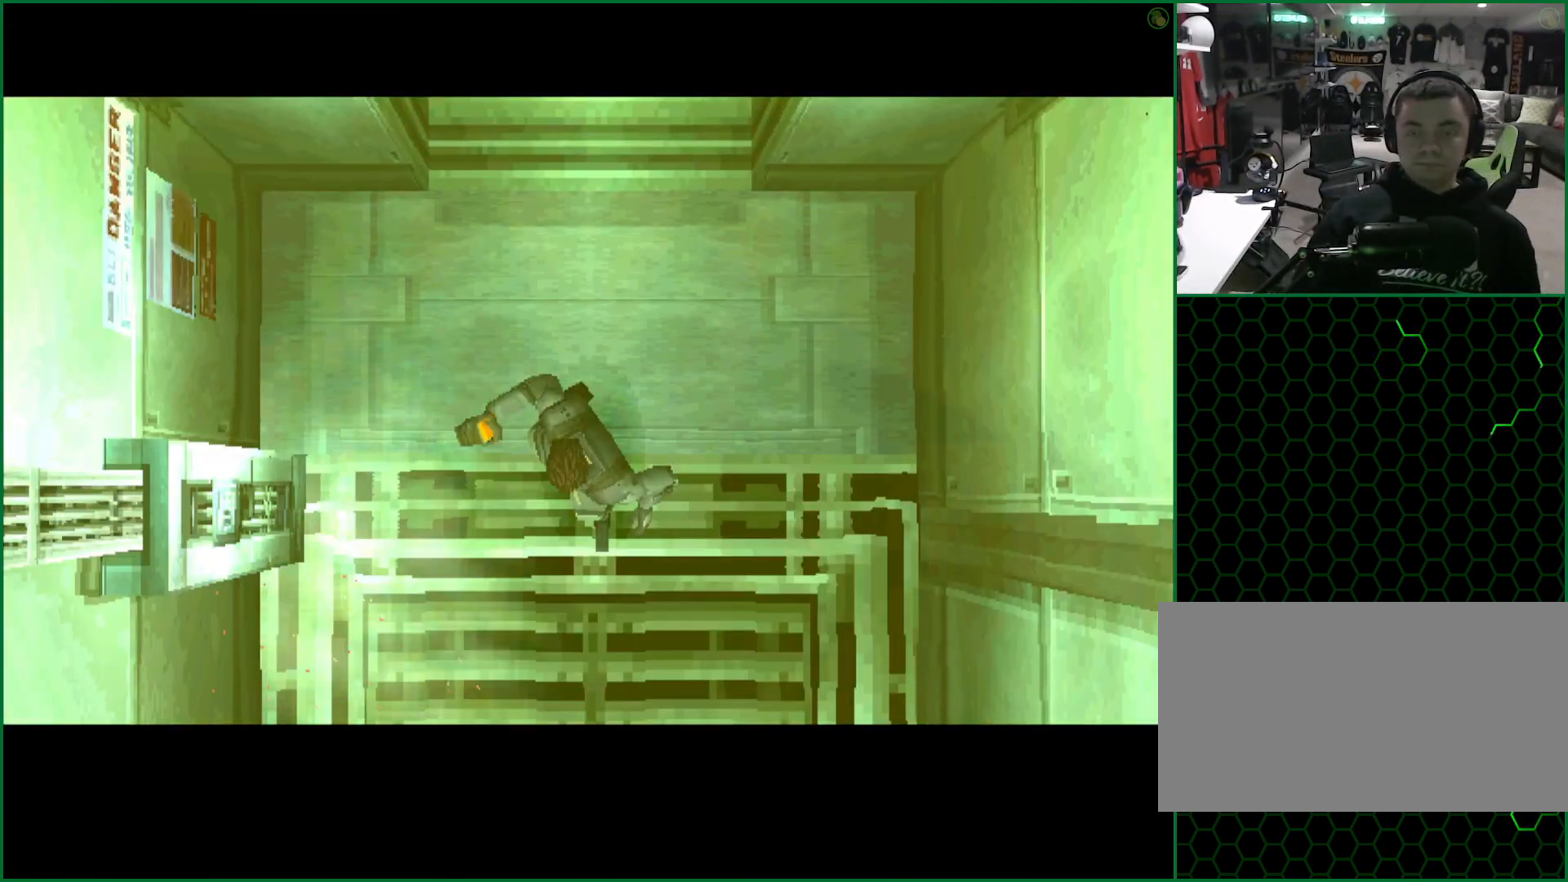
{"buttons": [], "left_stick": "down-right", "button_events": []}
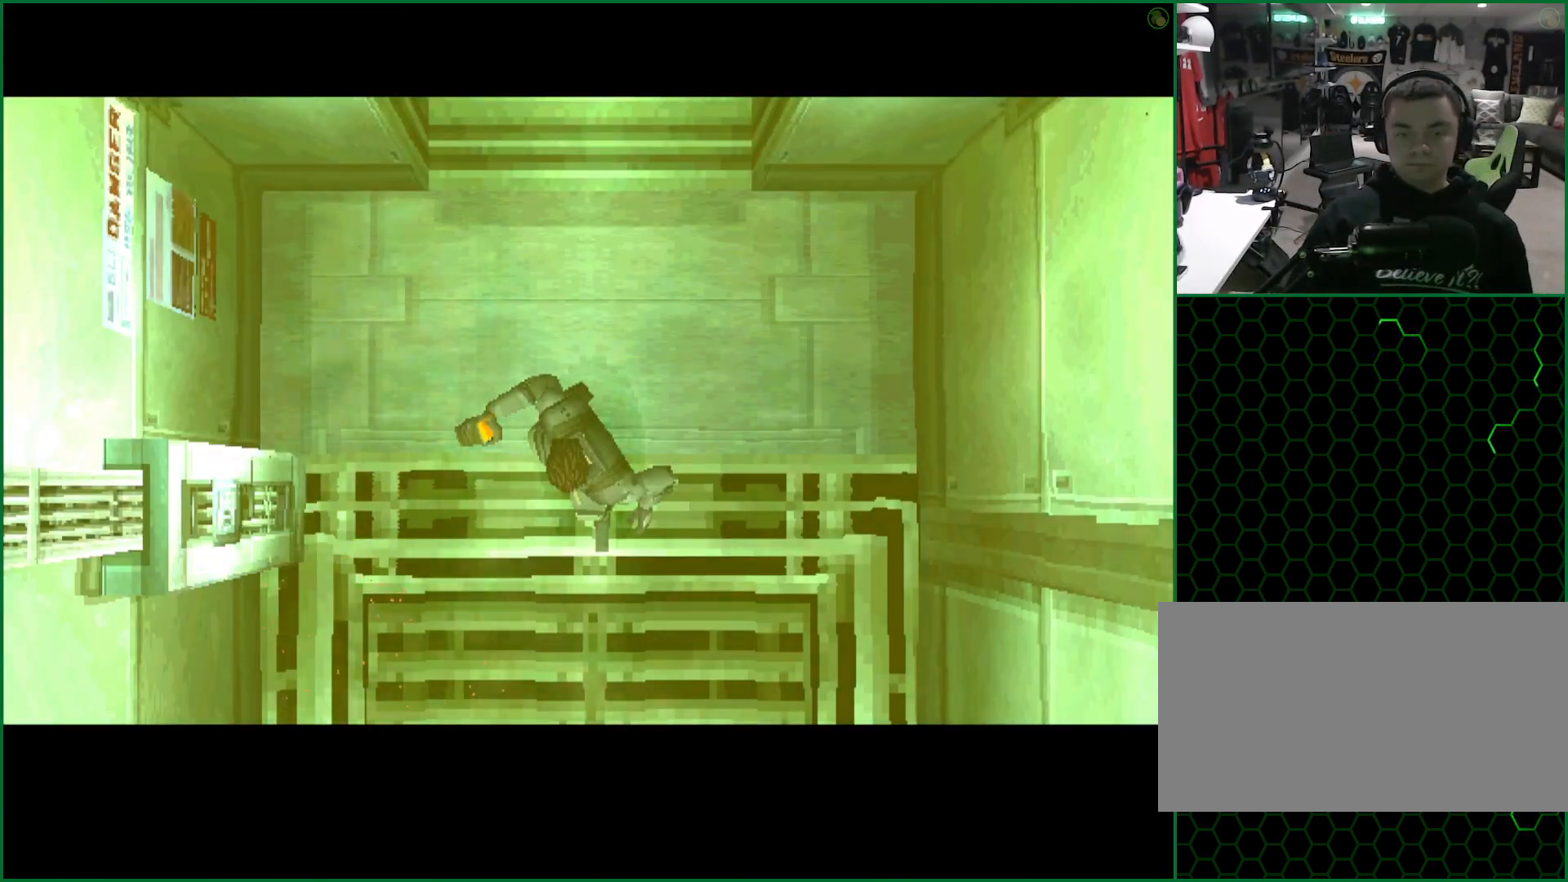
{"buttons": [], "left_stick": "down-right", "button_events": []}
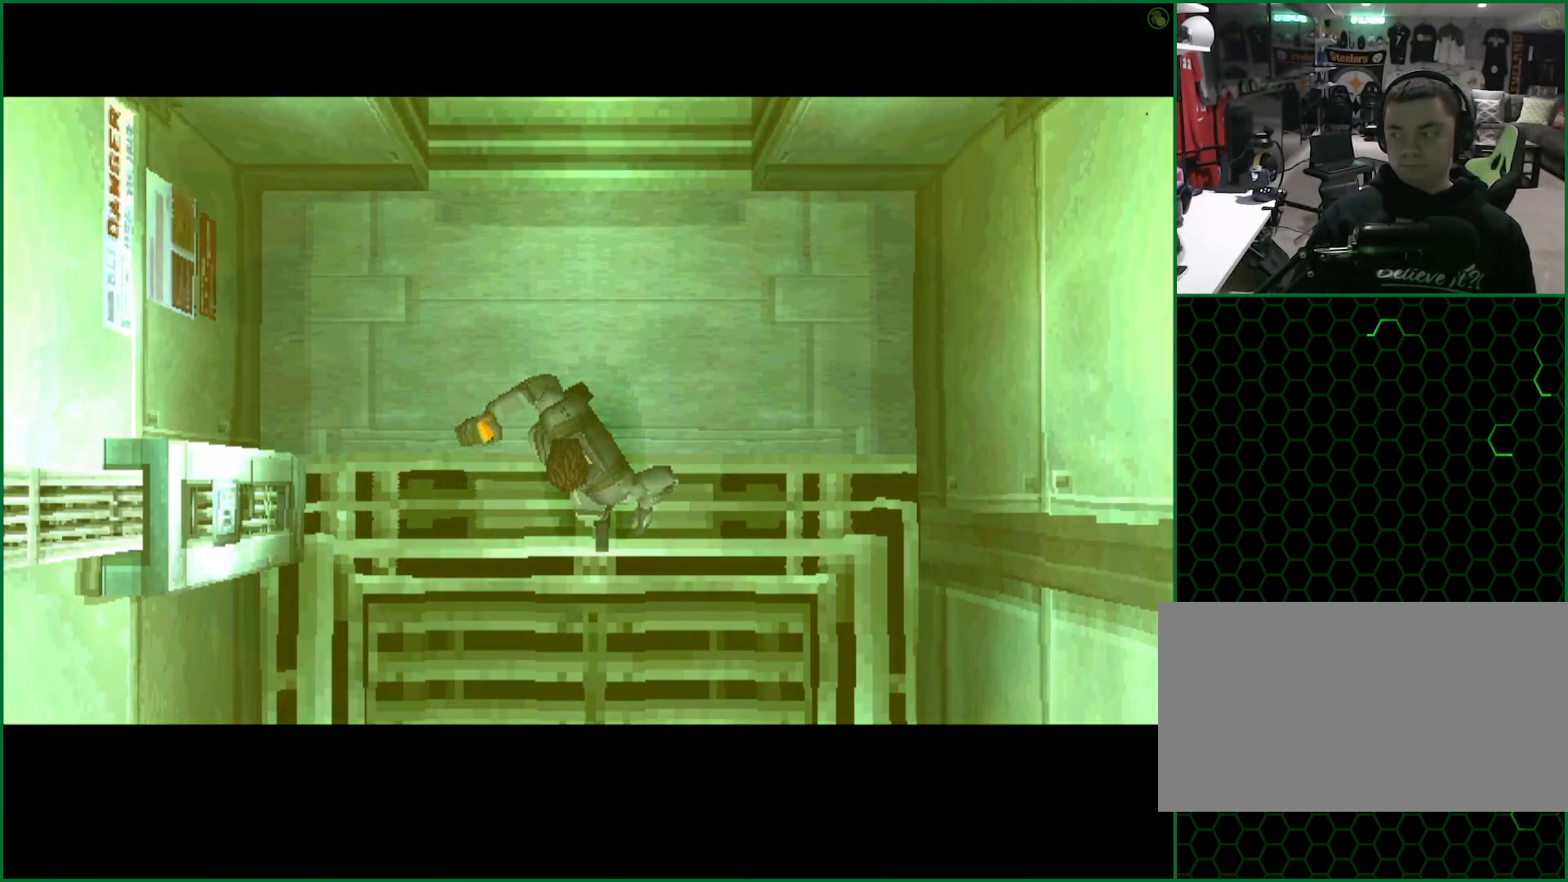
{"buttons": [], "left_stick": "down", "button_events": []}
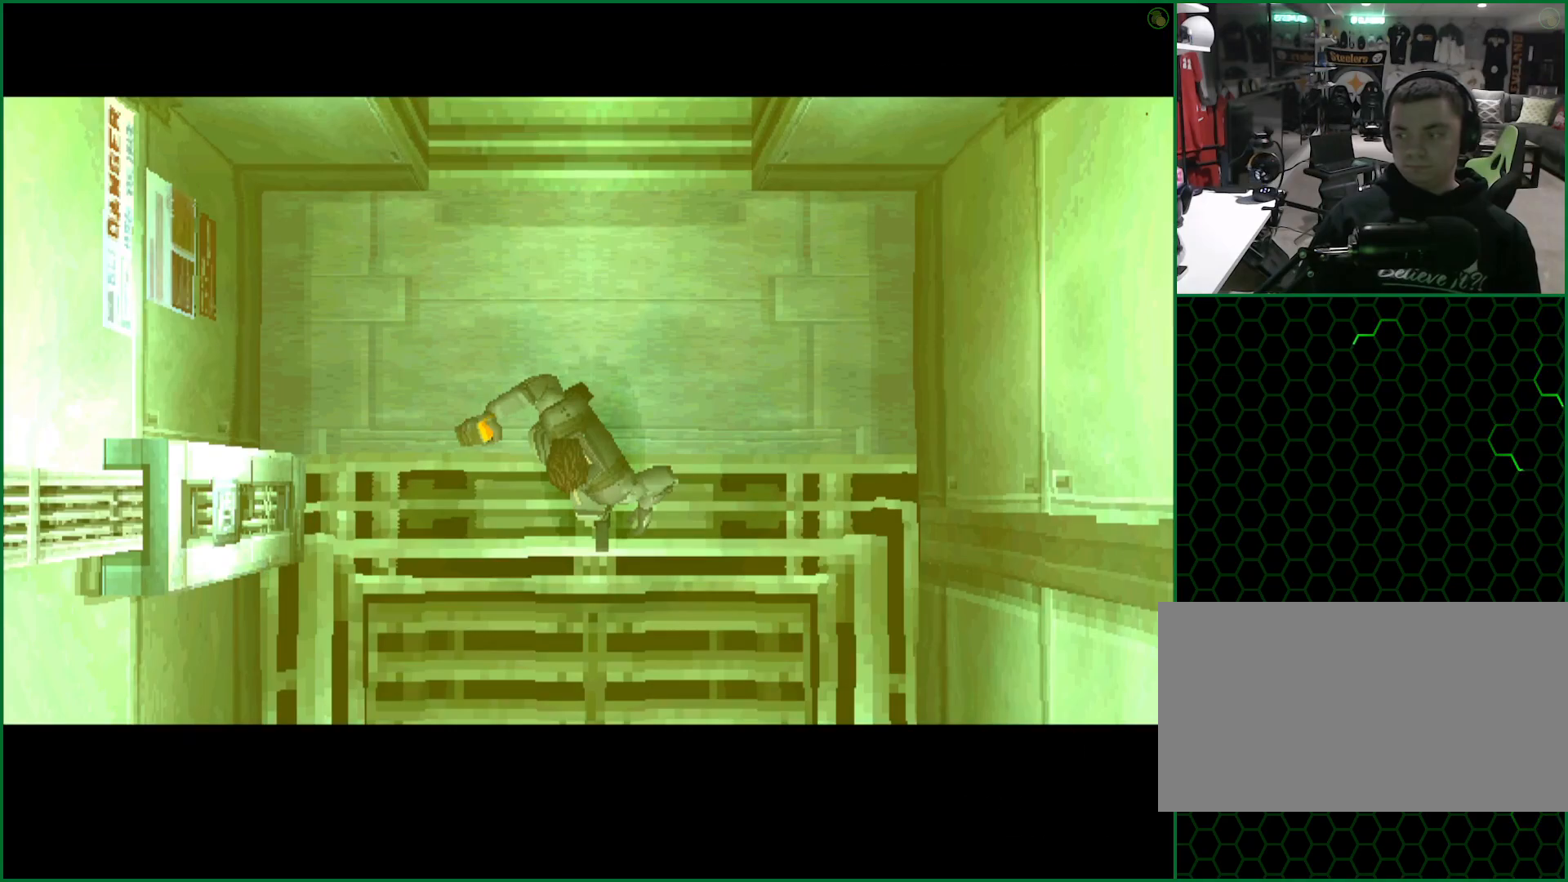
{"buttons": [], "left_stick": "down", "button_events": []}
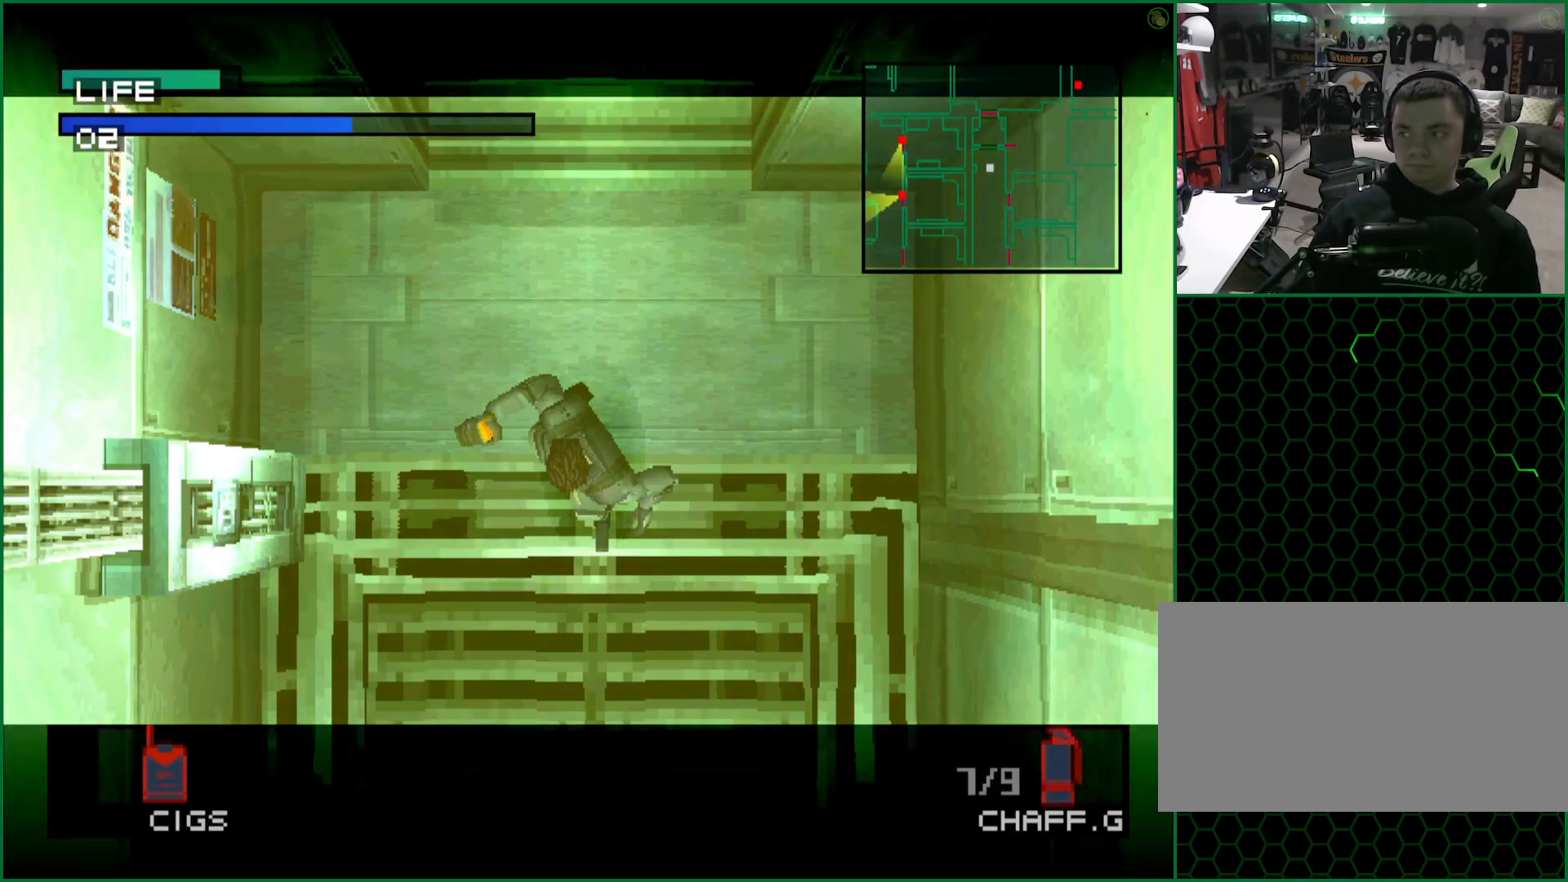
{"buttons": [], "left_stick": "down", "button_events": []}
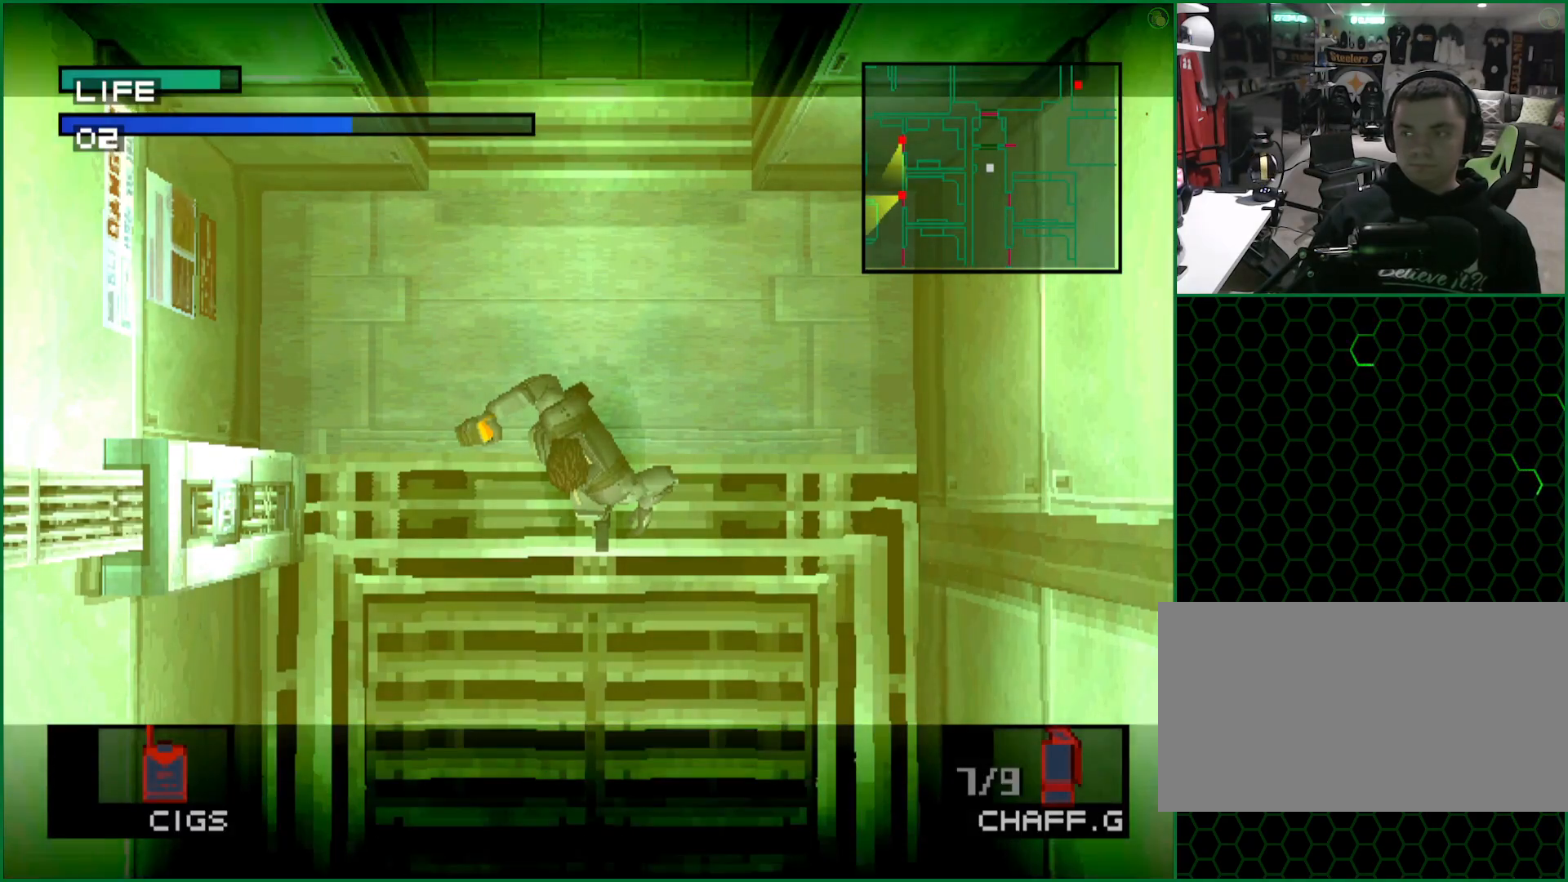
{"buttons": [], "left_stick": "down", "button_events": []}
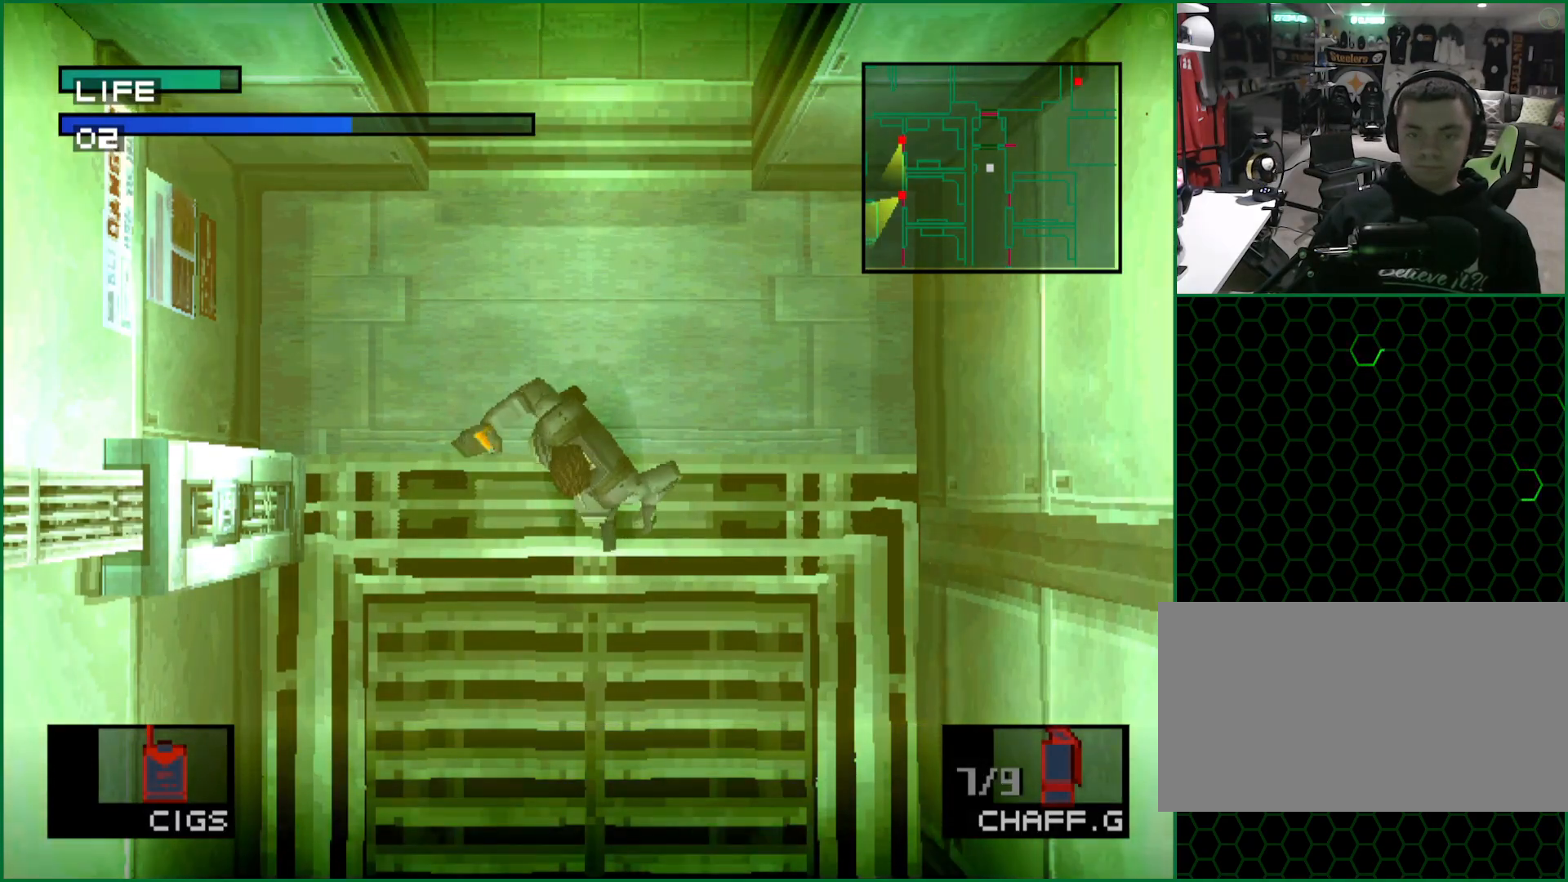
{"buttons": [], "left_stick": "down", "button_events": []}
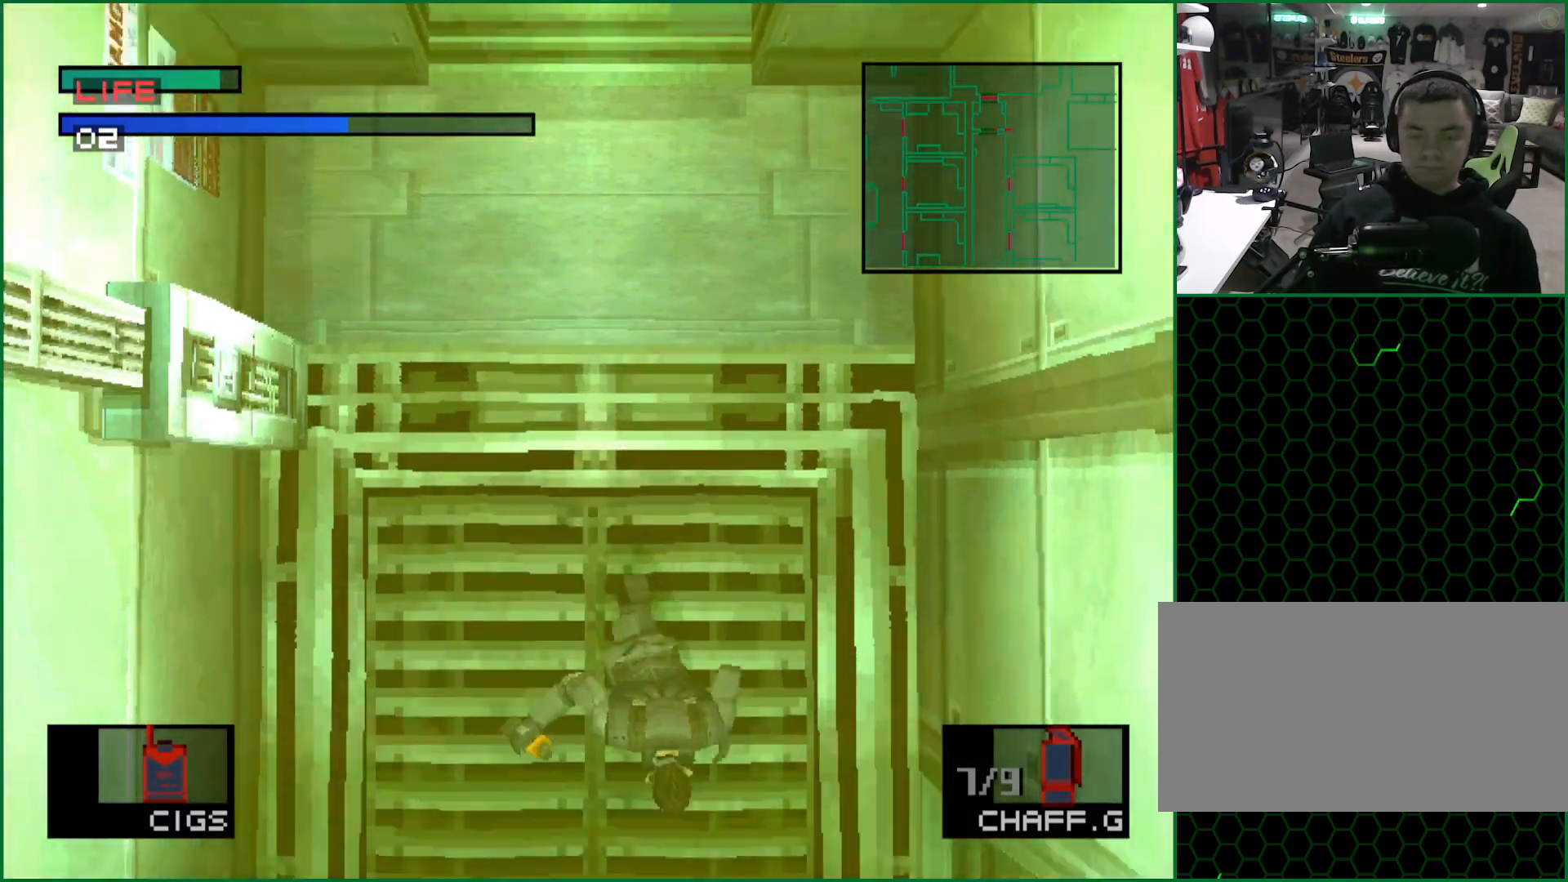
{"buttons": [], "left_stick": "down", "button_events": []}